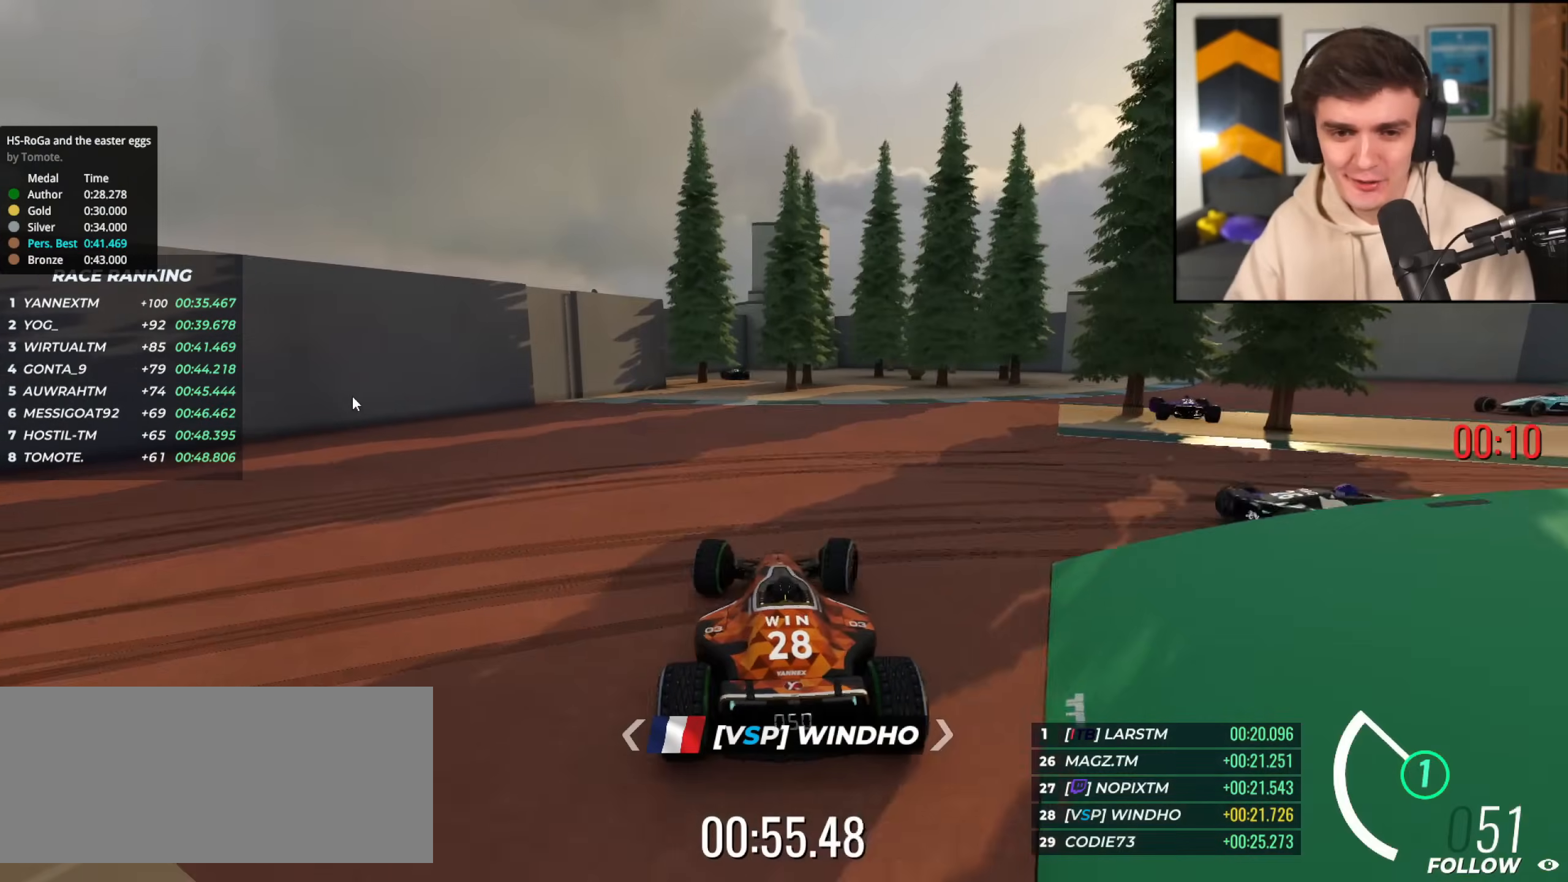
Gameplay with keyboard; each line is a JSON object with the keys held at the frame after it. "events" lists presses ("down") and releases ("up") of "brake", "down", "left", "right" and "up" between this image and that frame as [ms after this image, input, new state], when the widget could be followed in between. No other keys are recorded. Mouse input is not recorded. Key names are as the overlay labels them; some are game actions (e.g. jump) rather than physical keys.
{"keys": [], "events": []}
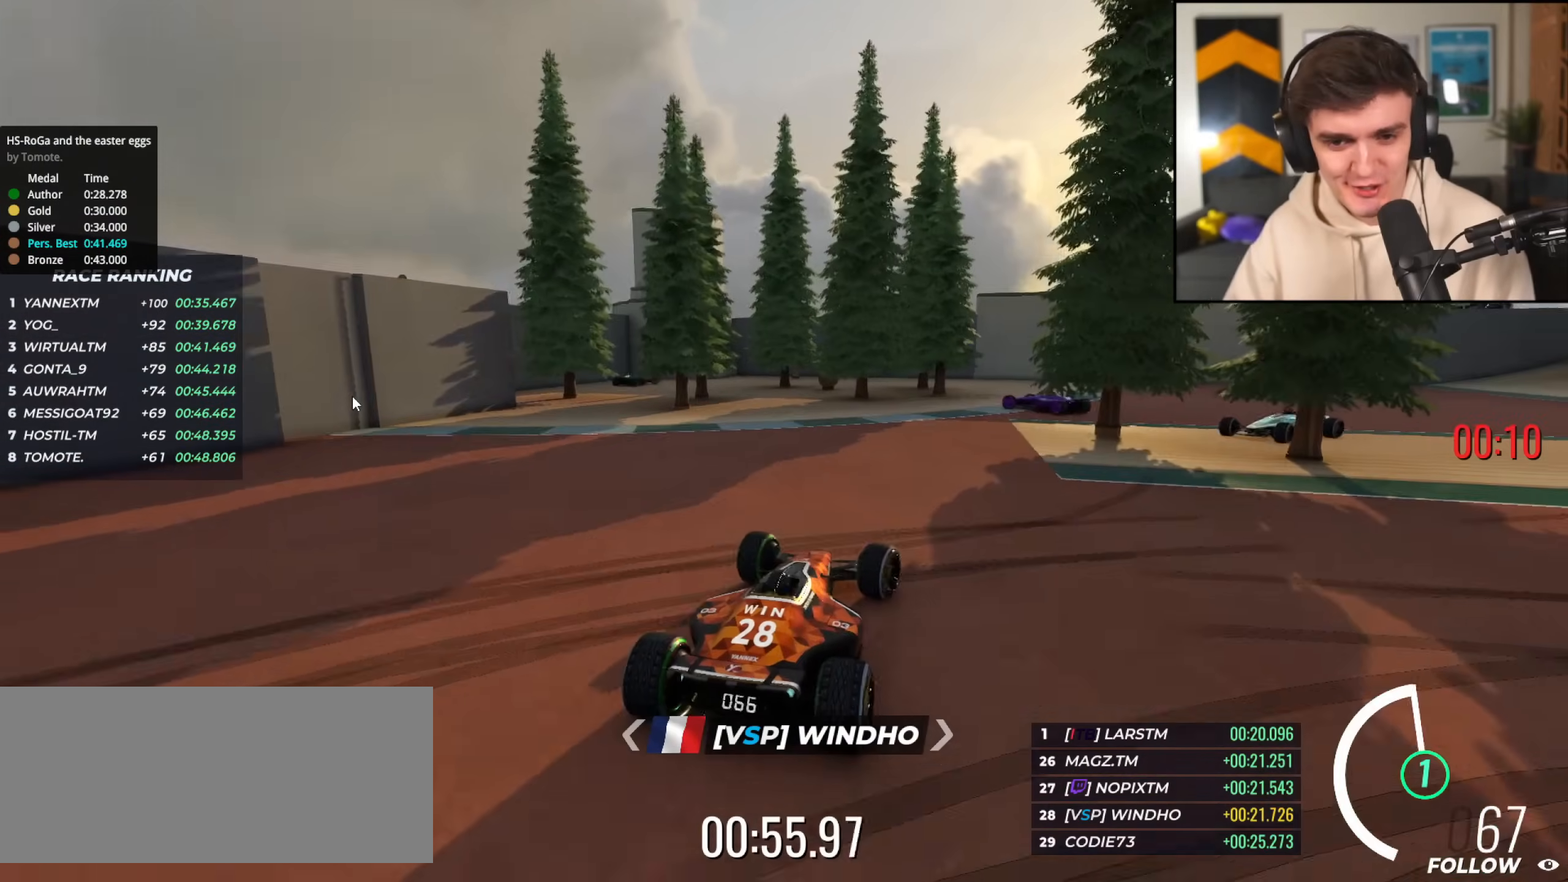
{"keys": [], "events": []}
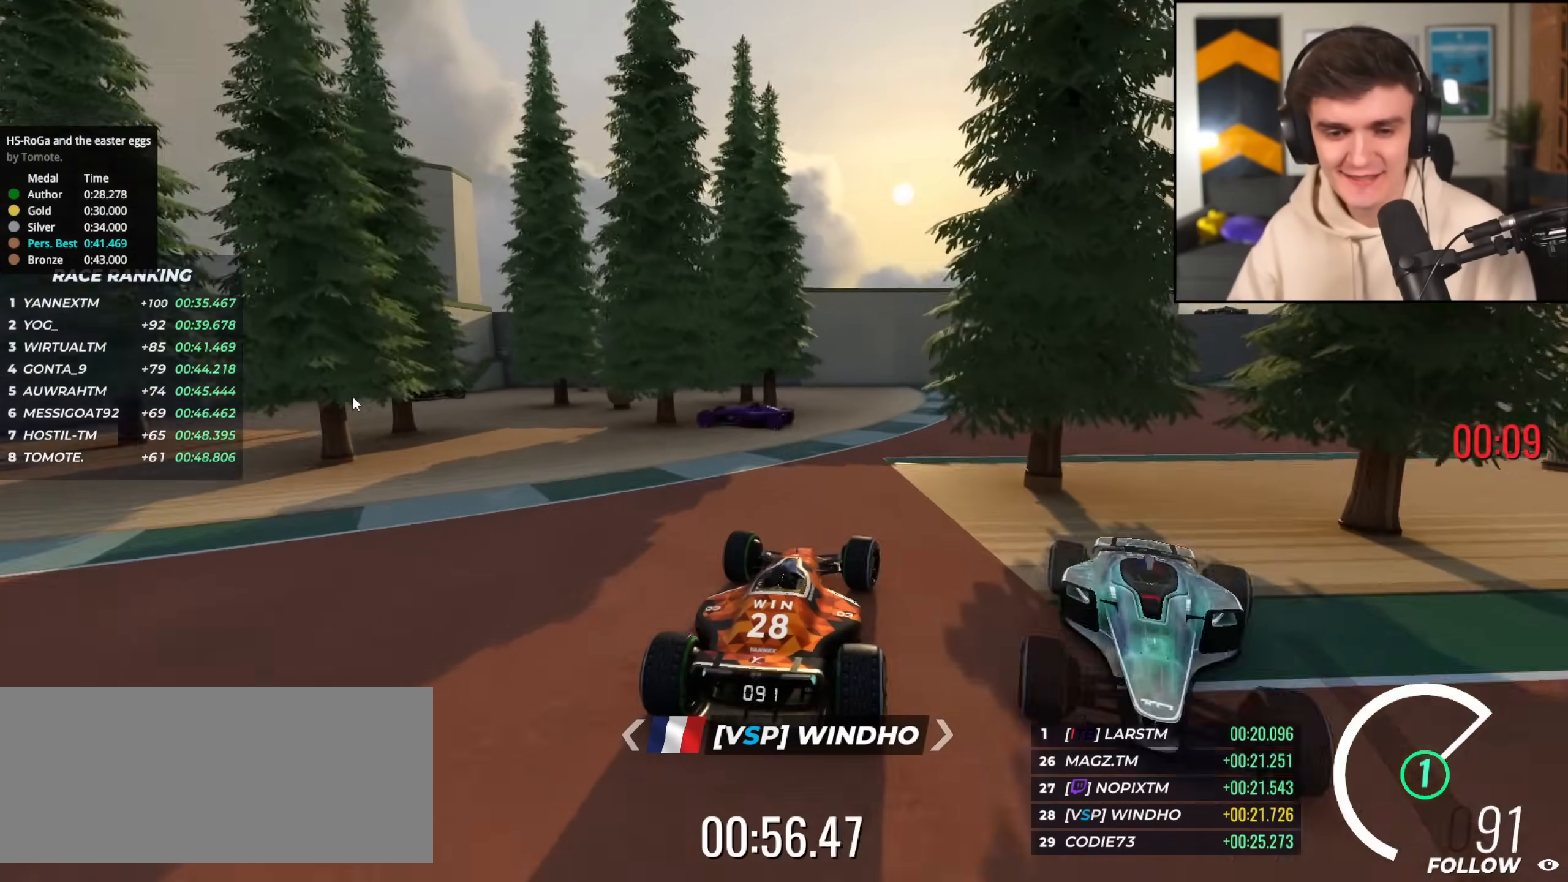
{"keys": [], "events": []}
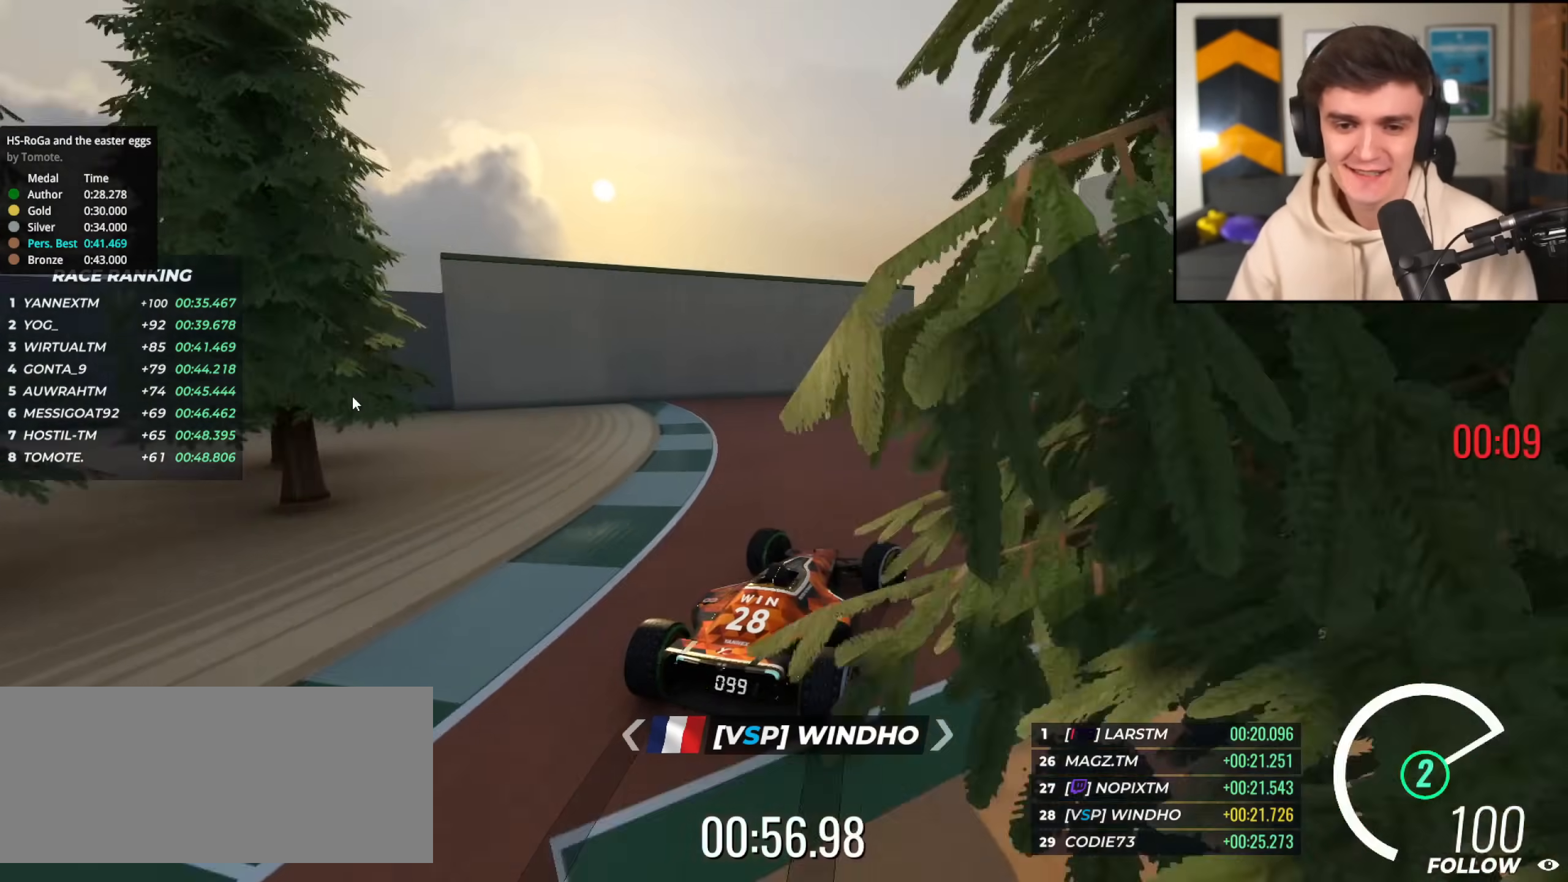
{"keys": [], "events": []}
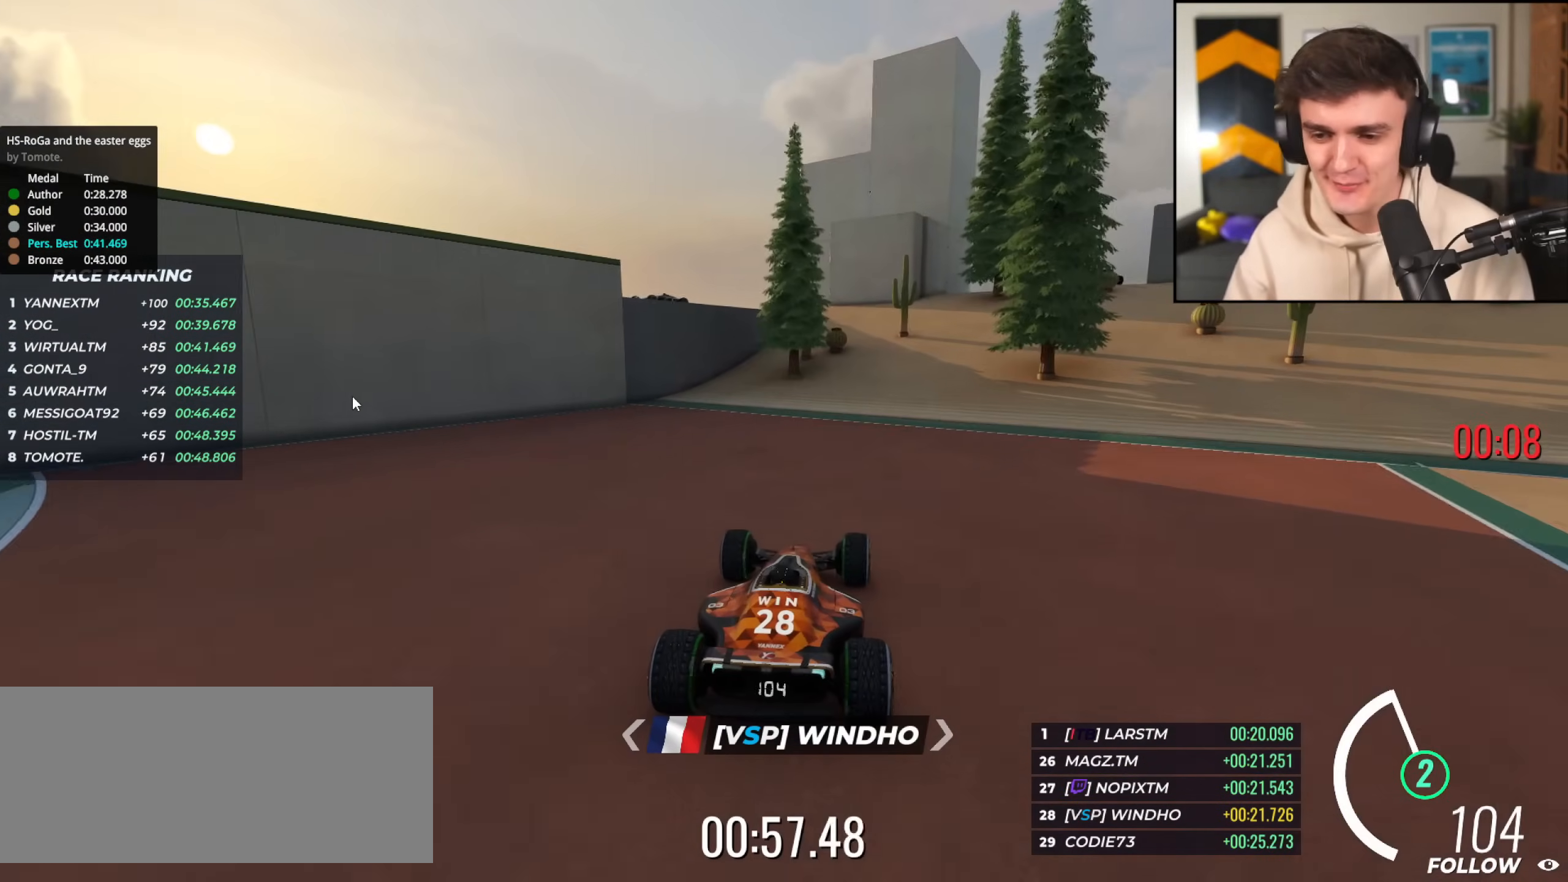
{"keys": [], "events": []}
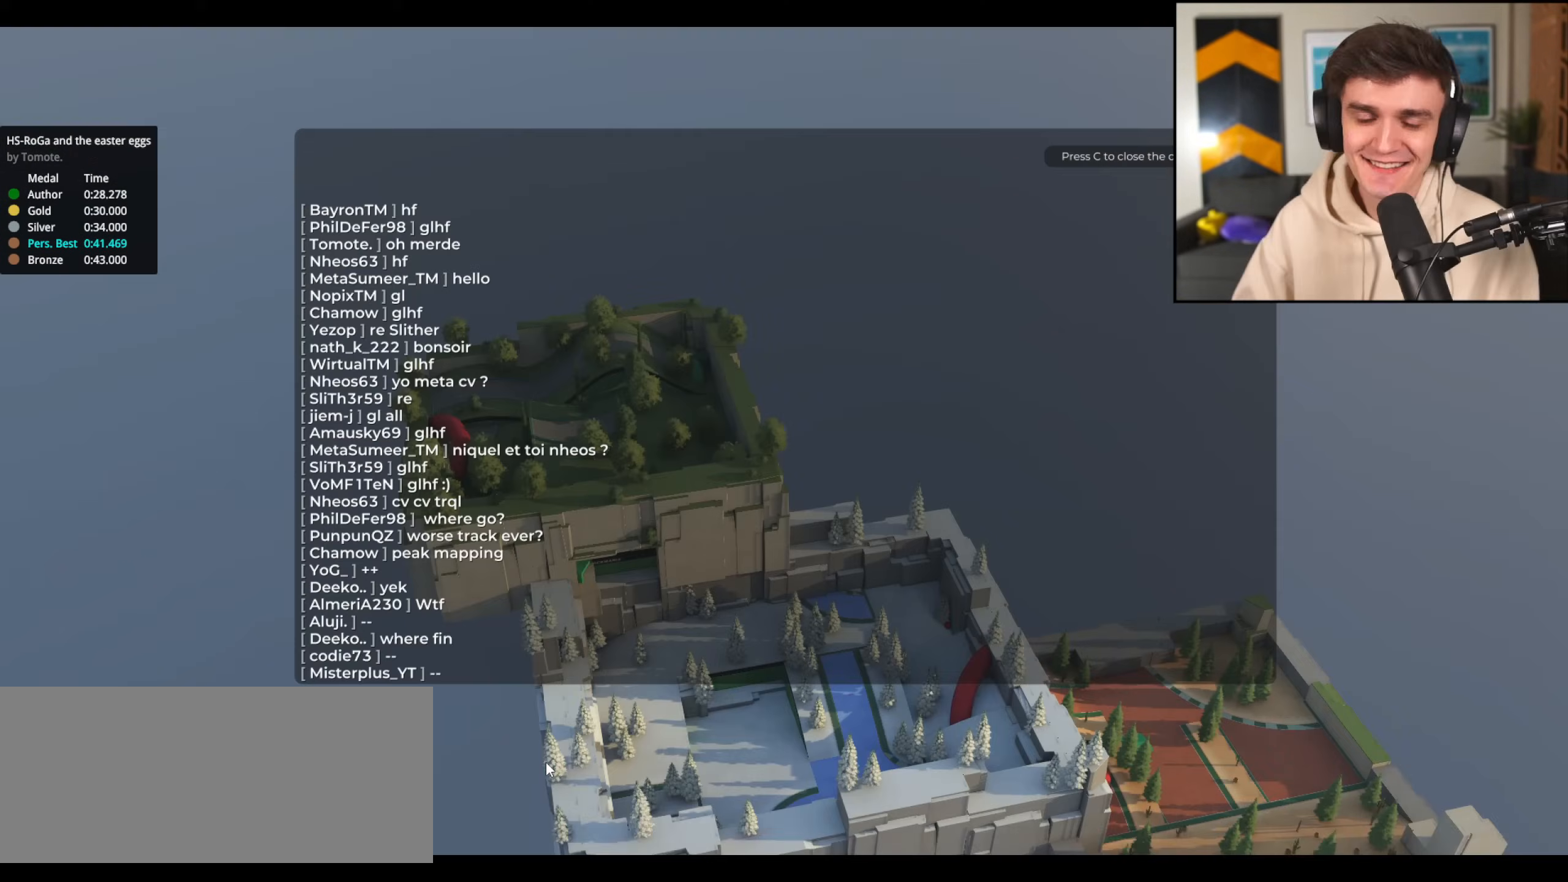
{"keys": [], "events": []}
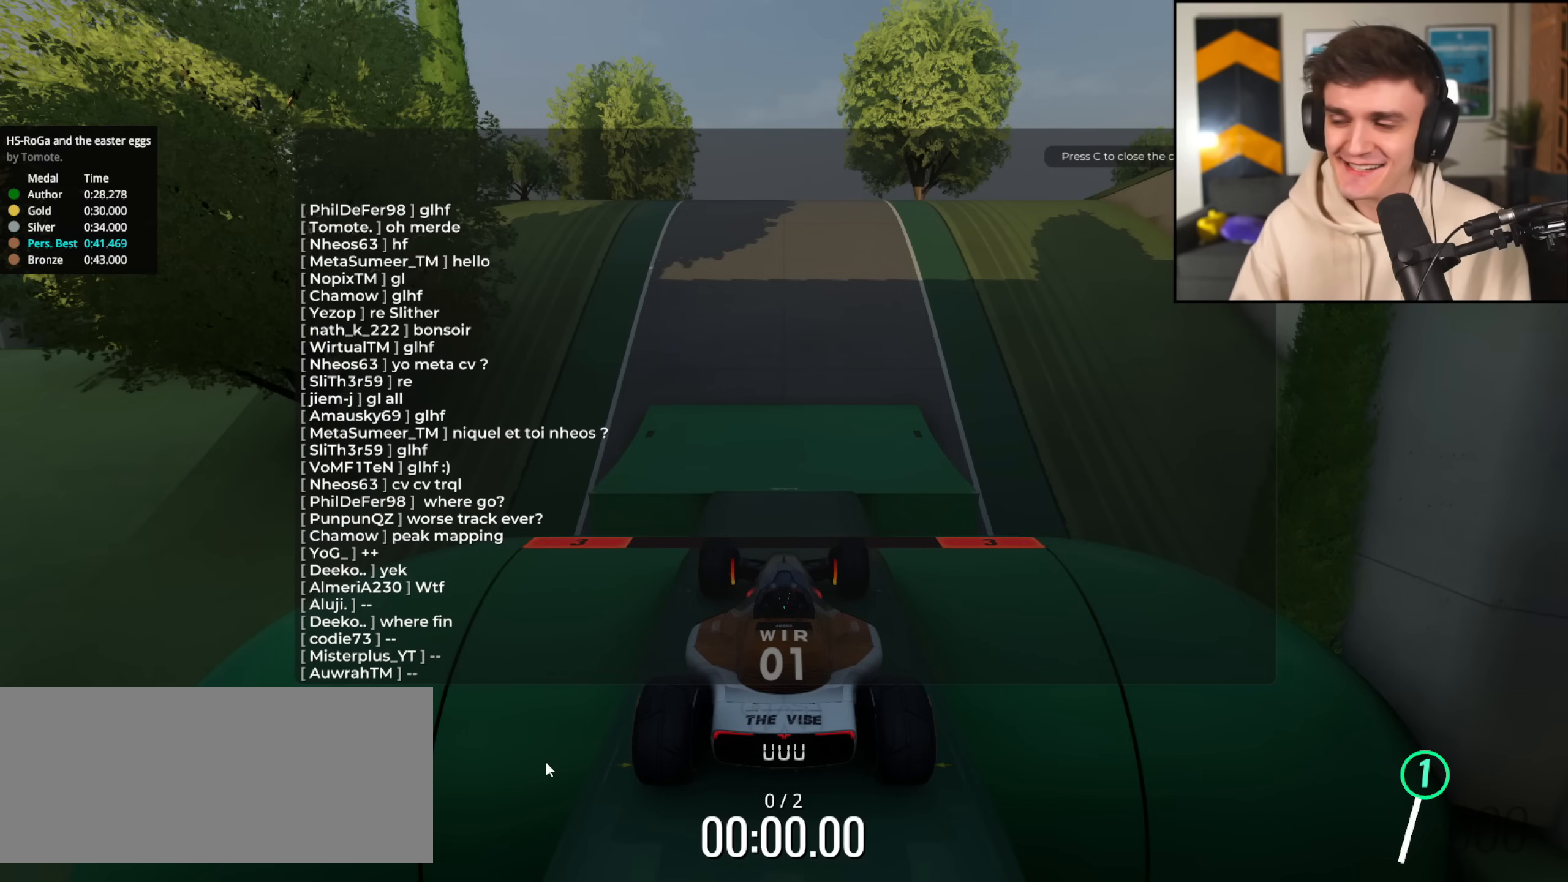
{"keys": [], "events": []}
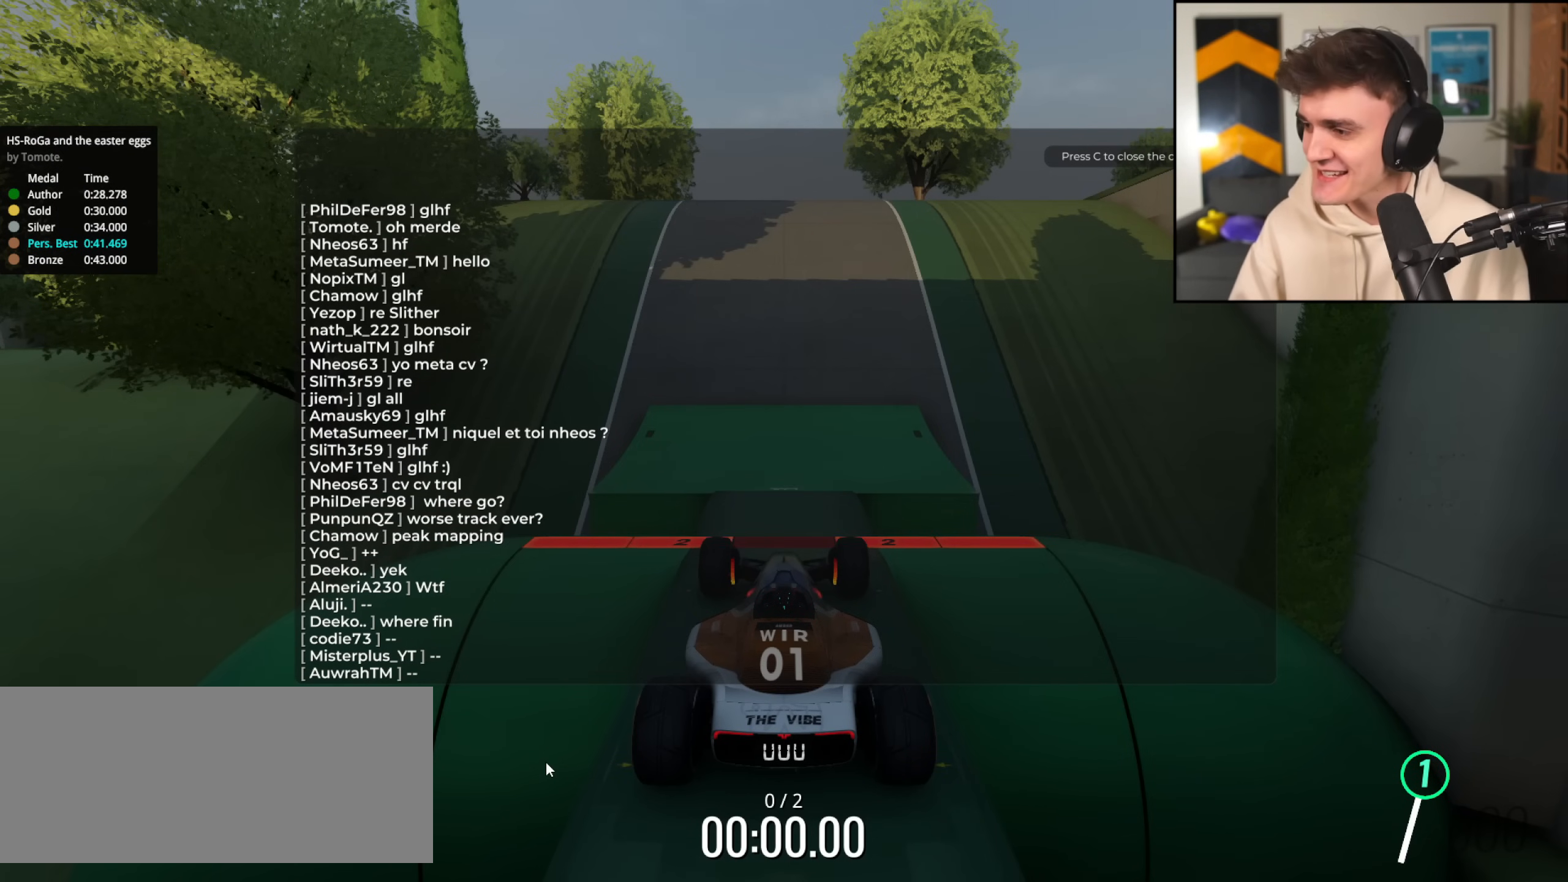
{"keys": [], "events": []}
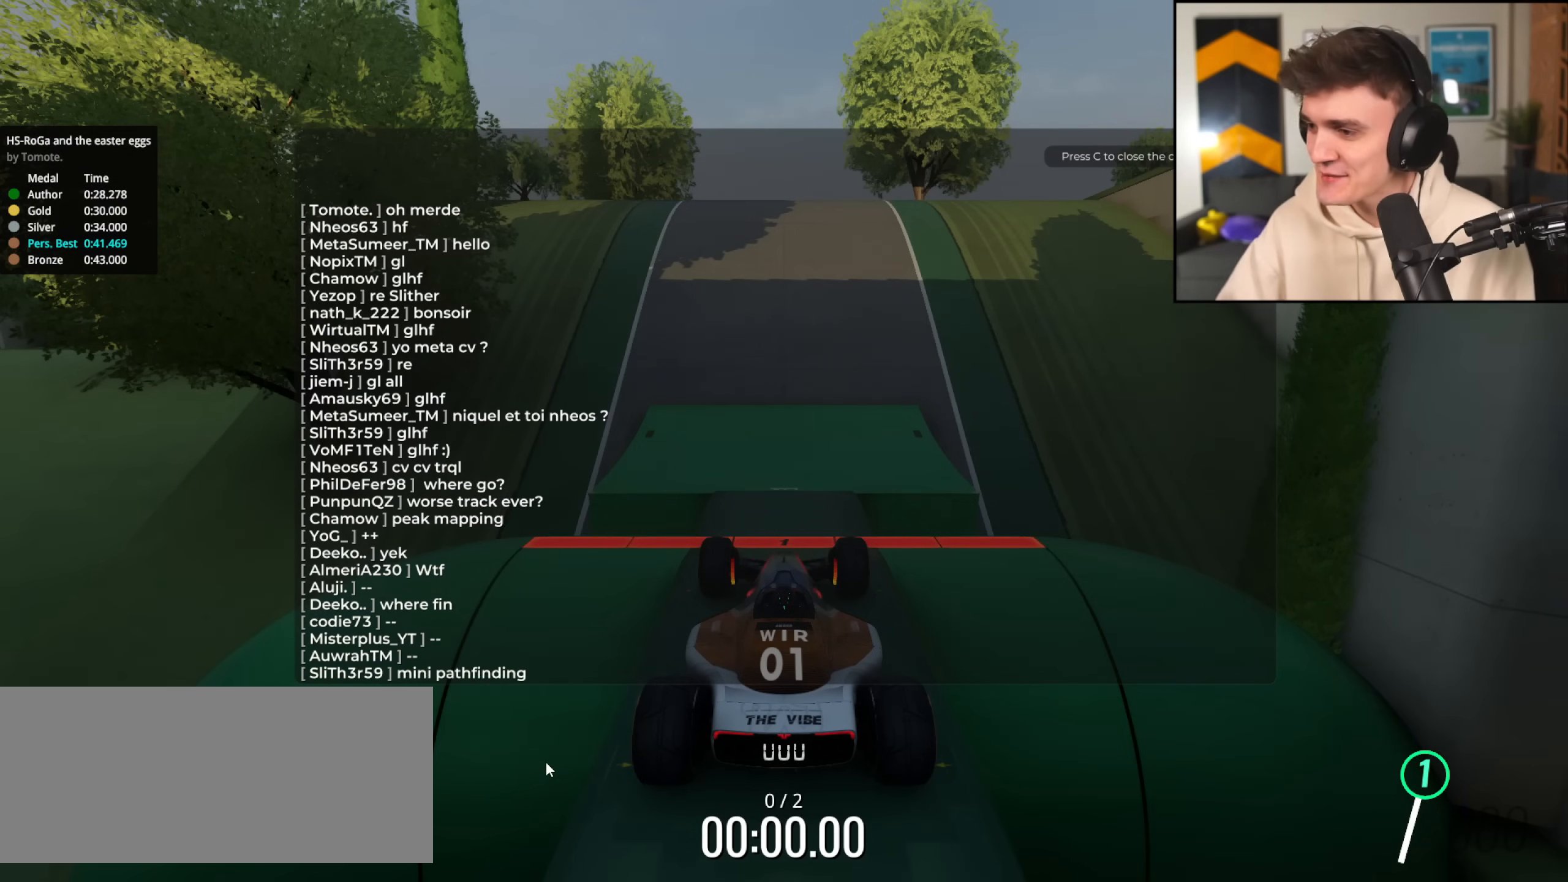
{"keys": ["left", "up"], "events": [[451, "up", "down"], [501, "left", "down"]]}
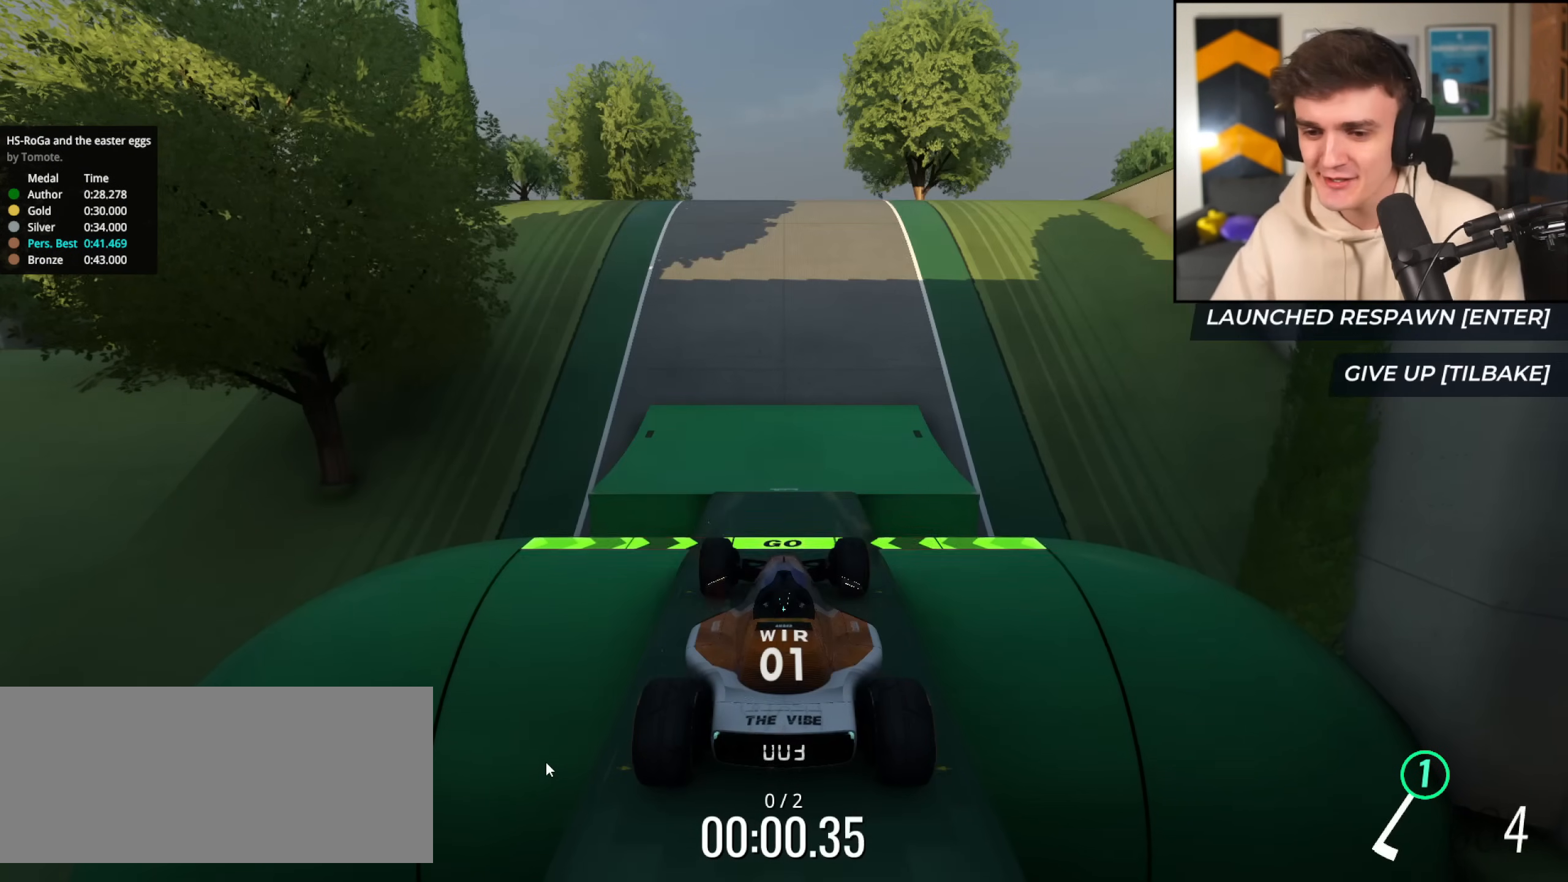
{"keys": ["up"], "events": [[33, "left", "up"]]}
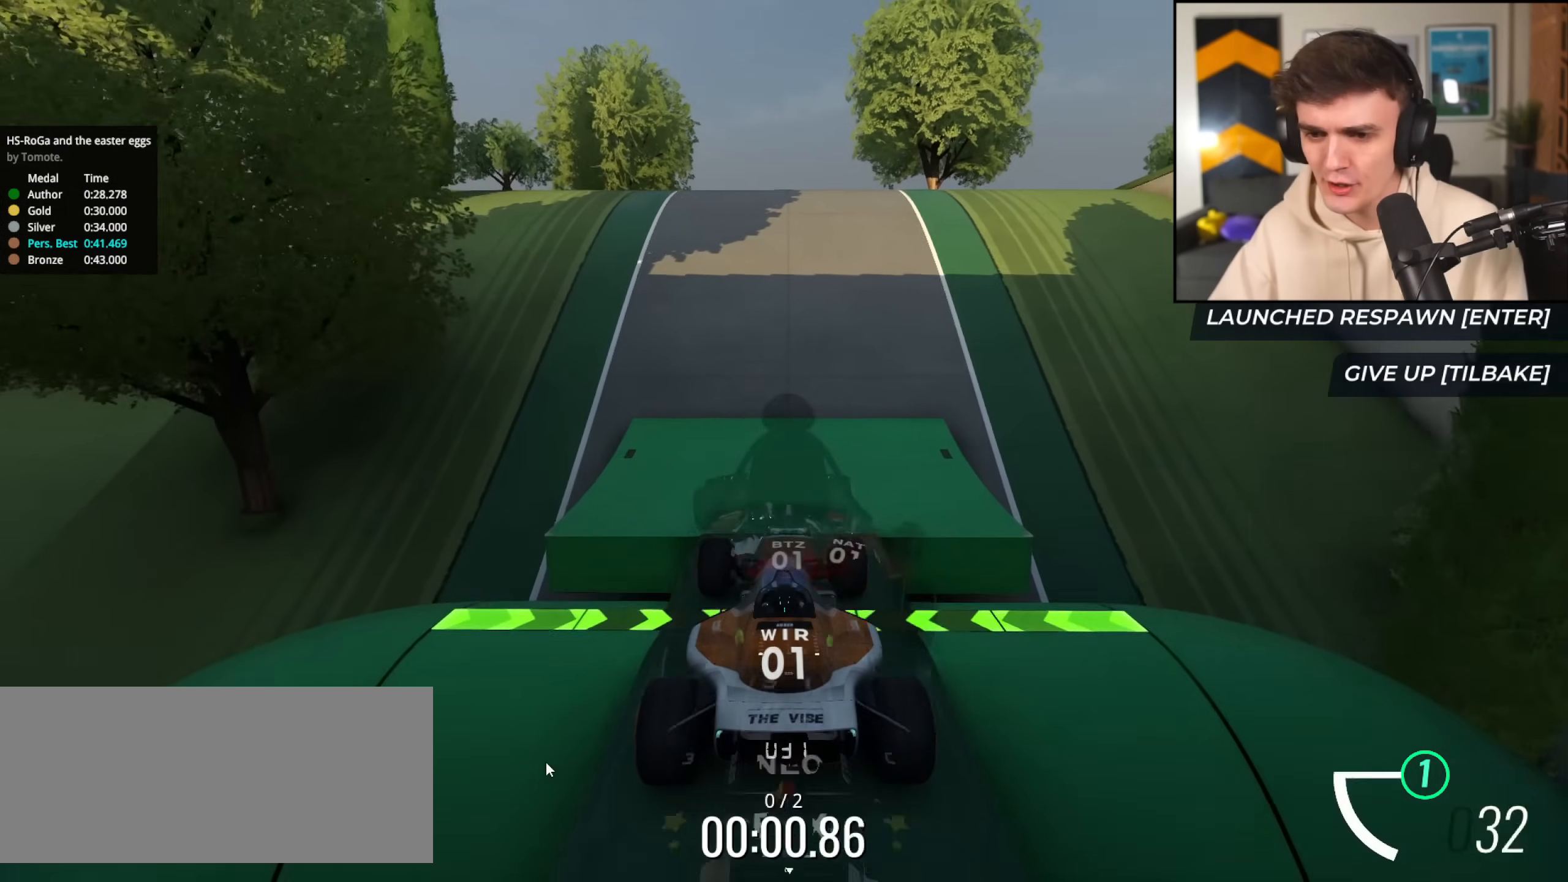
{"keys": ["up"], "events": []}
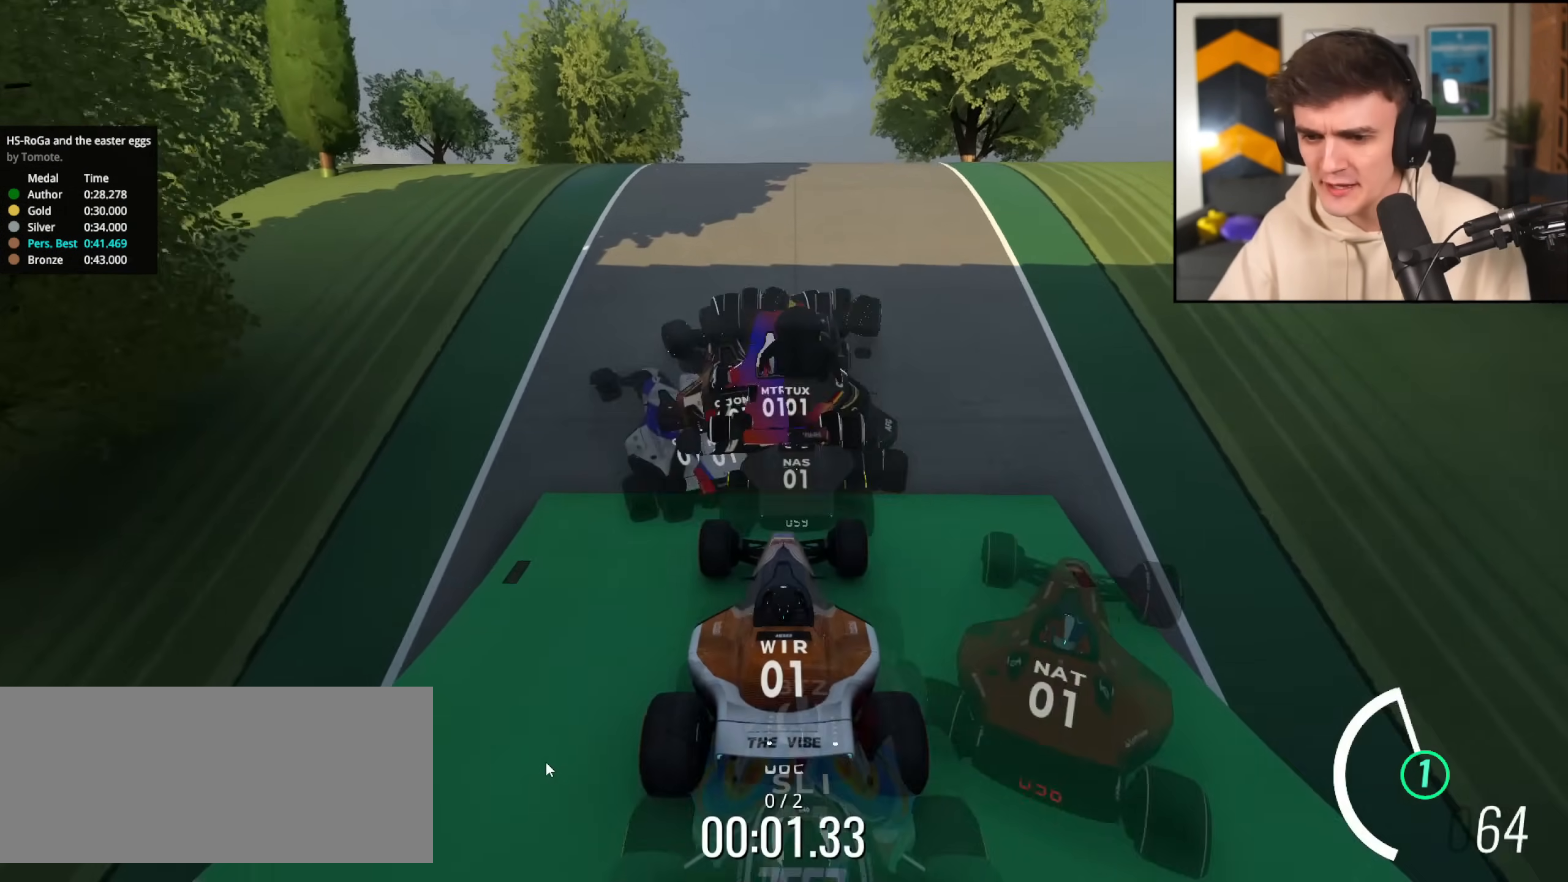
{"keys": ["up"], "events": []}
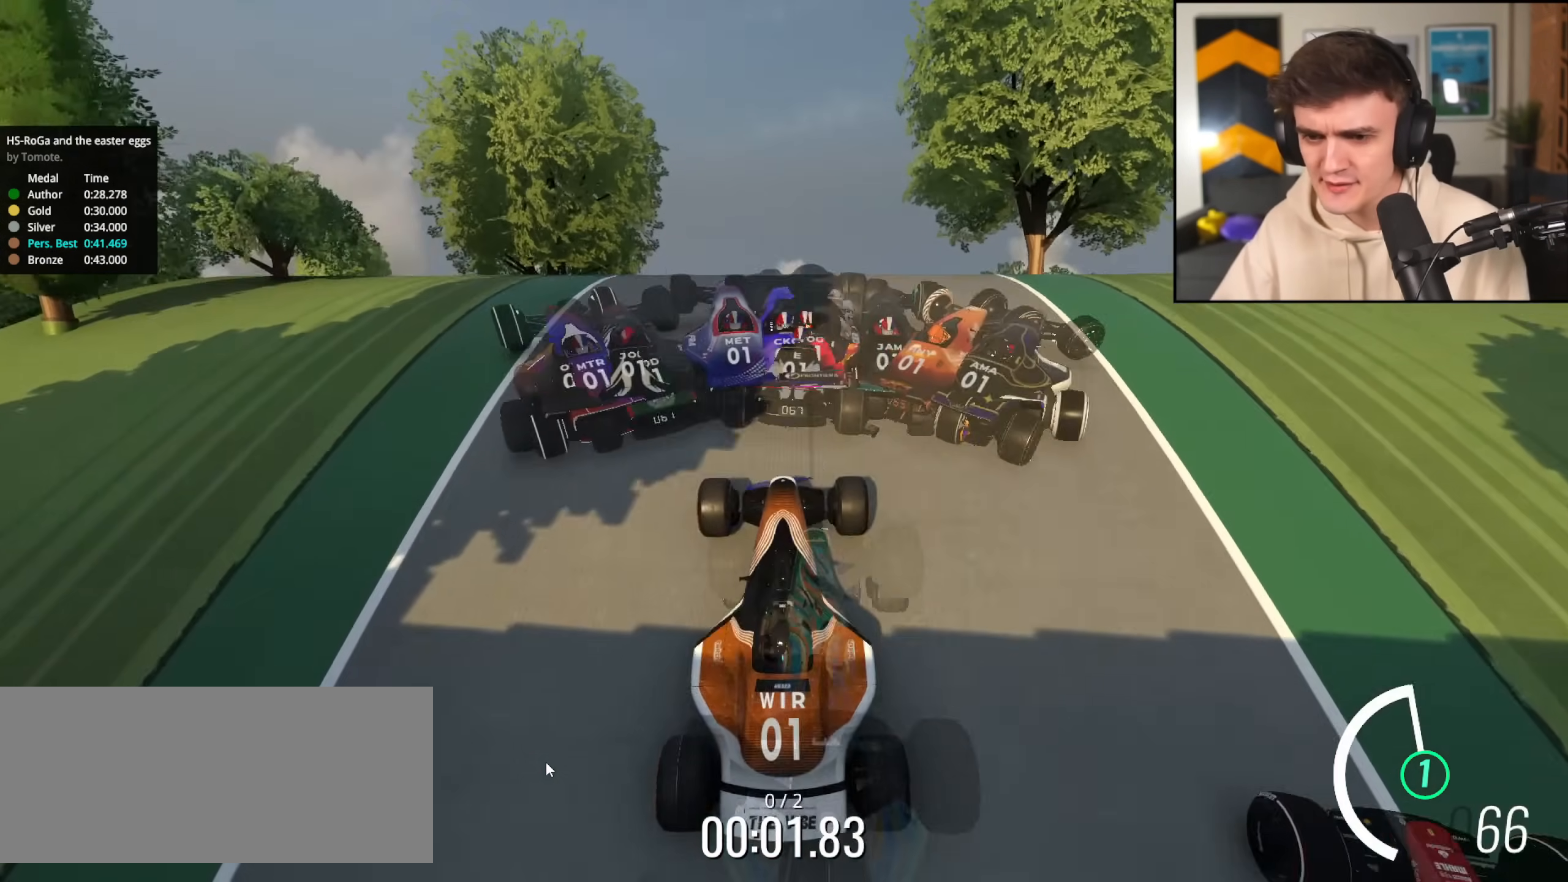
{"keys": ["up"], "events": []}
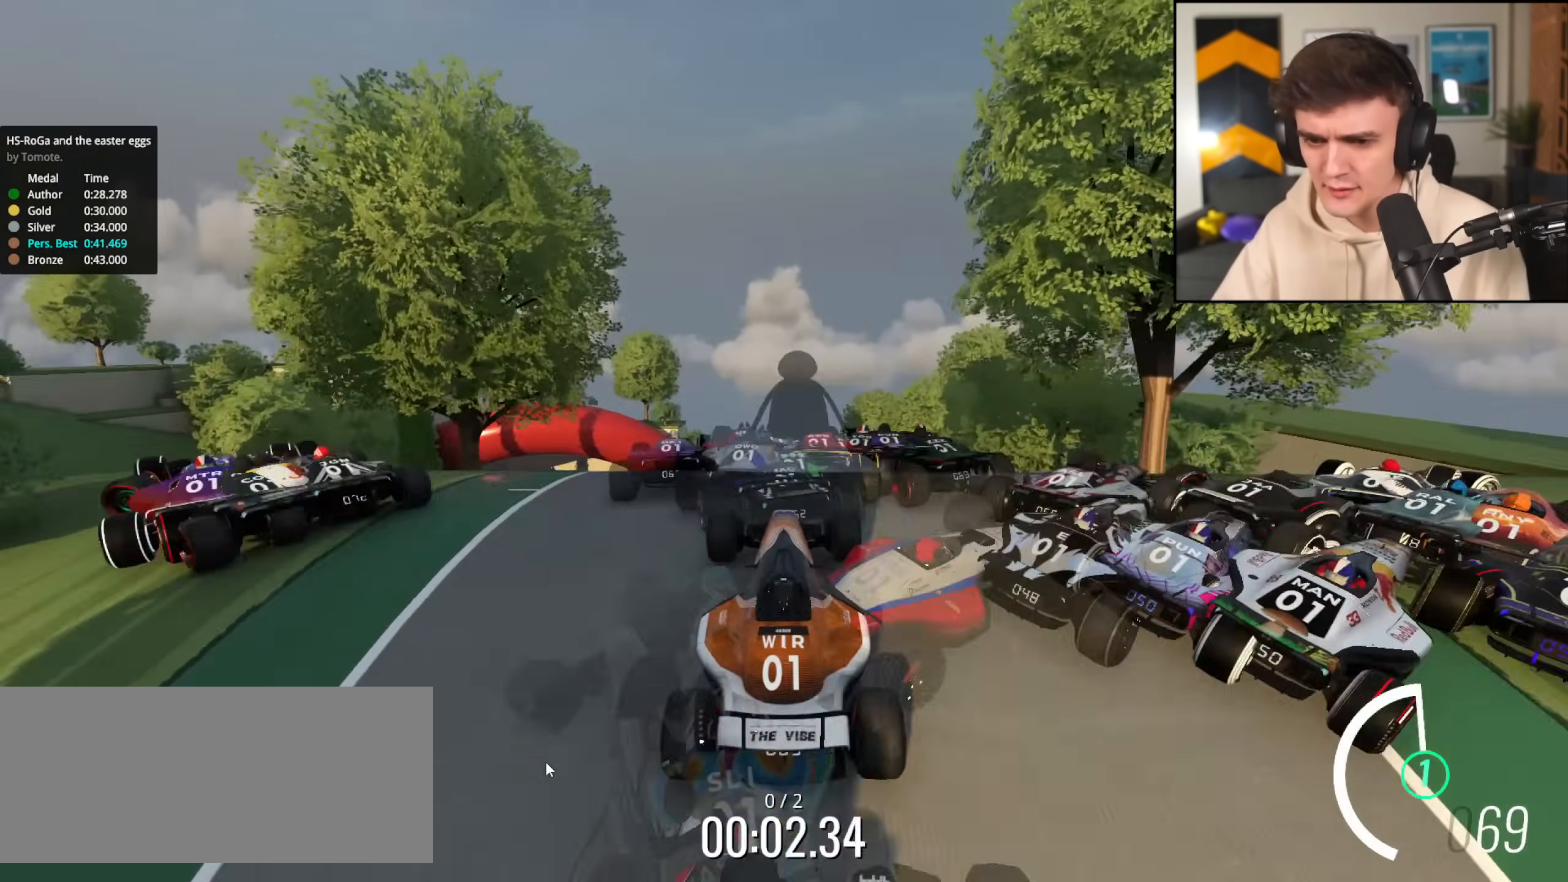
{"keys": ["up"], "events": [[33, "left", "down"], [117, "left", "up"], [317, "left", "down"], [350, "left", "up"]]}
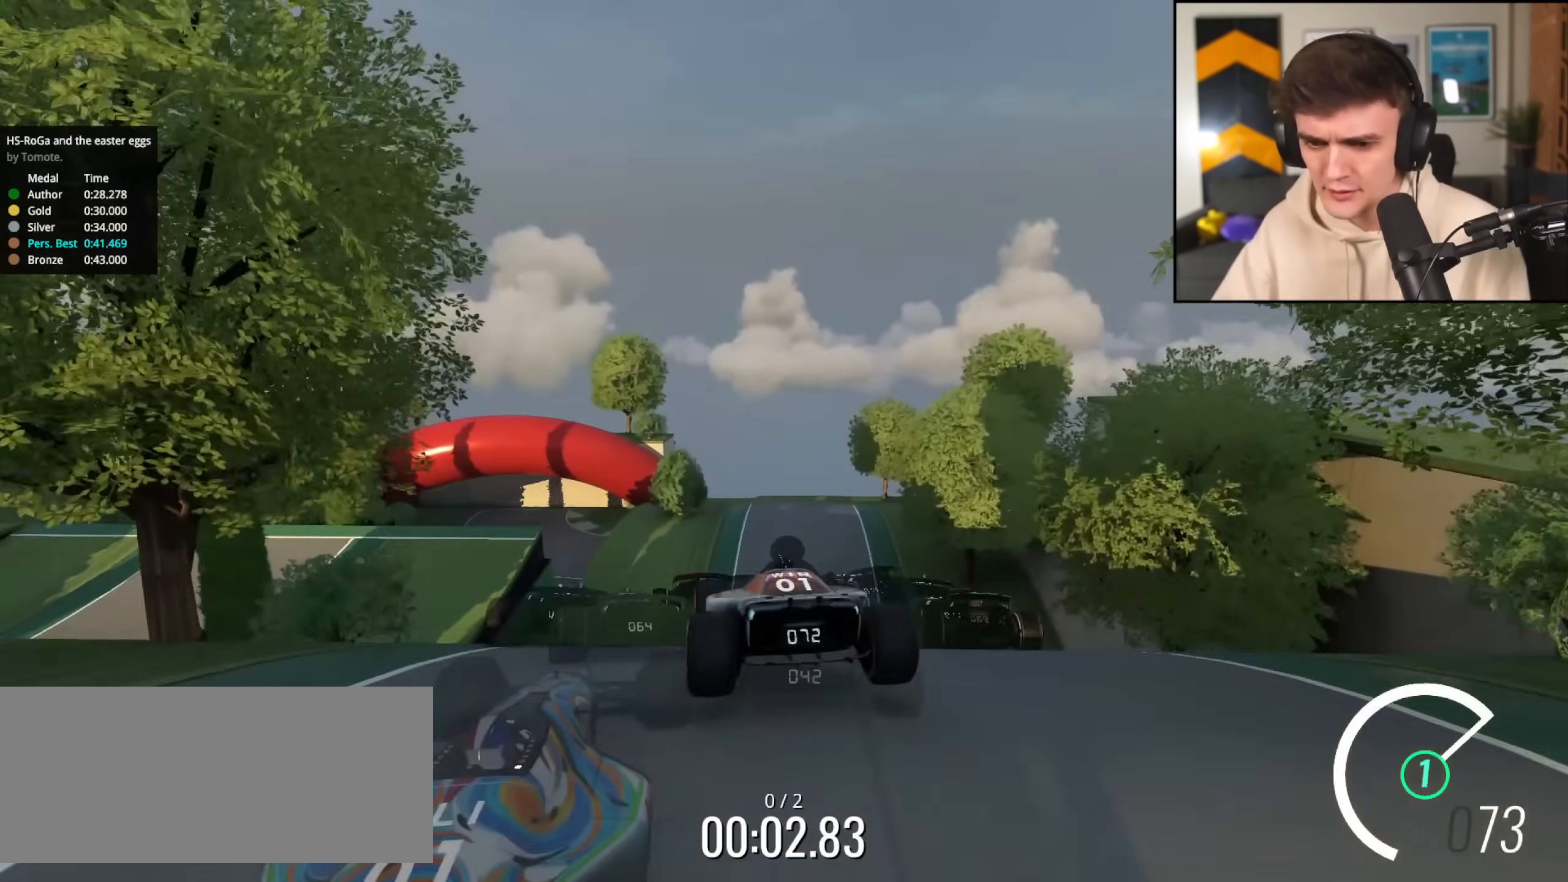
{"keys": ["up"], "events": [[367, "right", "down"], [417, "right", "up"]]}
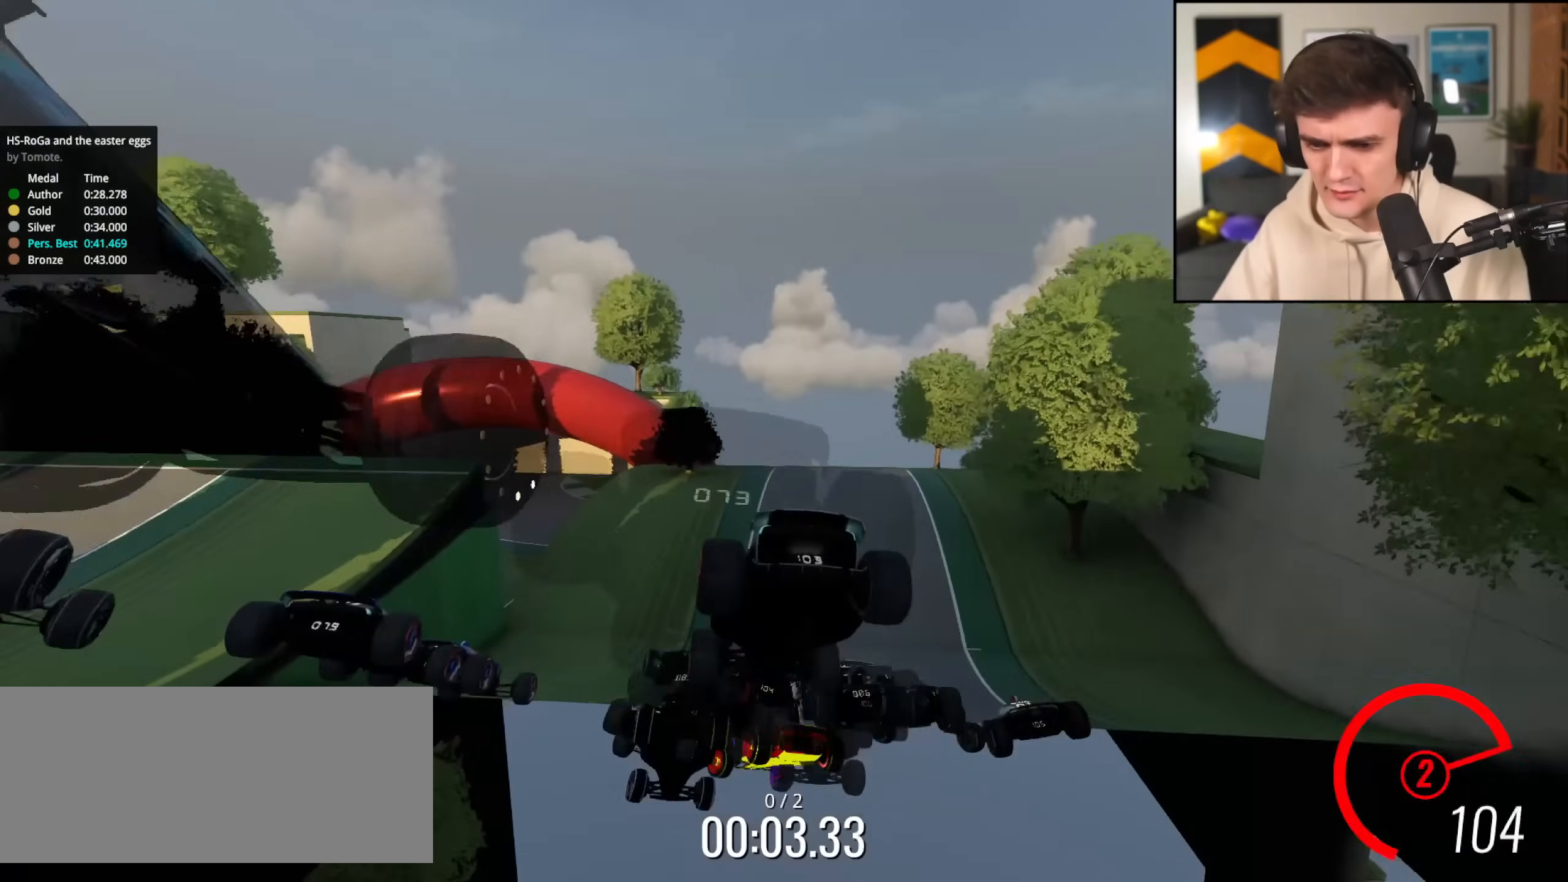
{"keys": ["brake", "left"], "events": [[200, "up", "up"], [250, "brake", "down"], [284, "brake", "up"], [284, "left", "down"], [484, "brake", "down"]]}
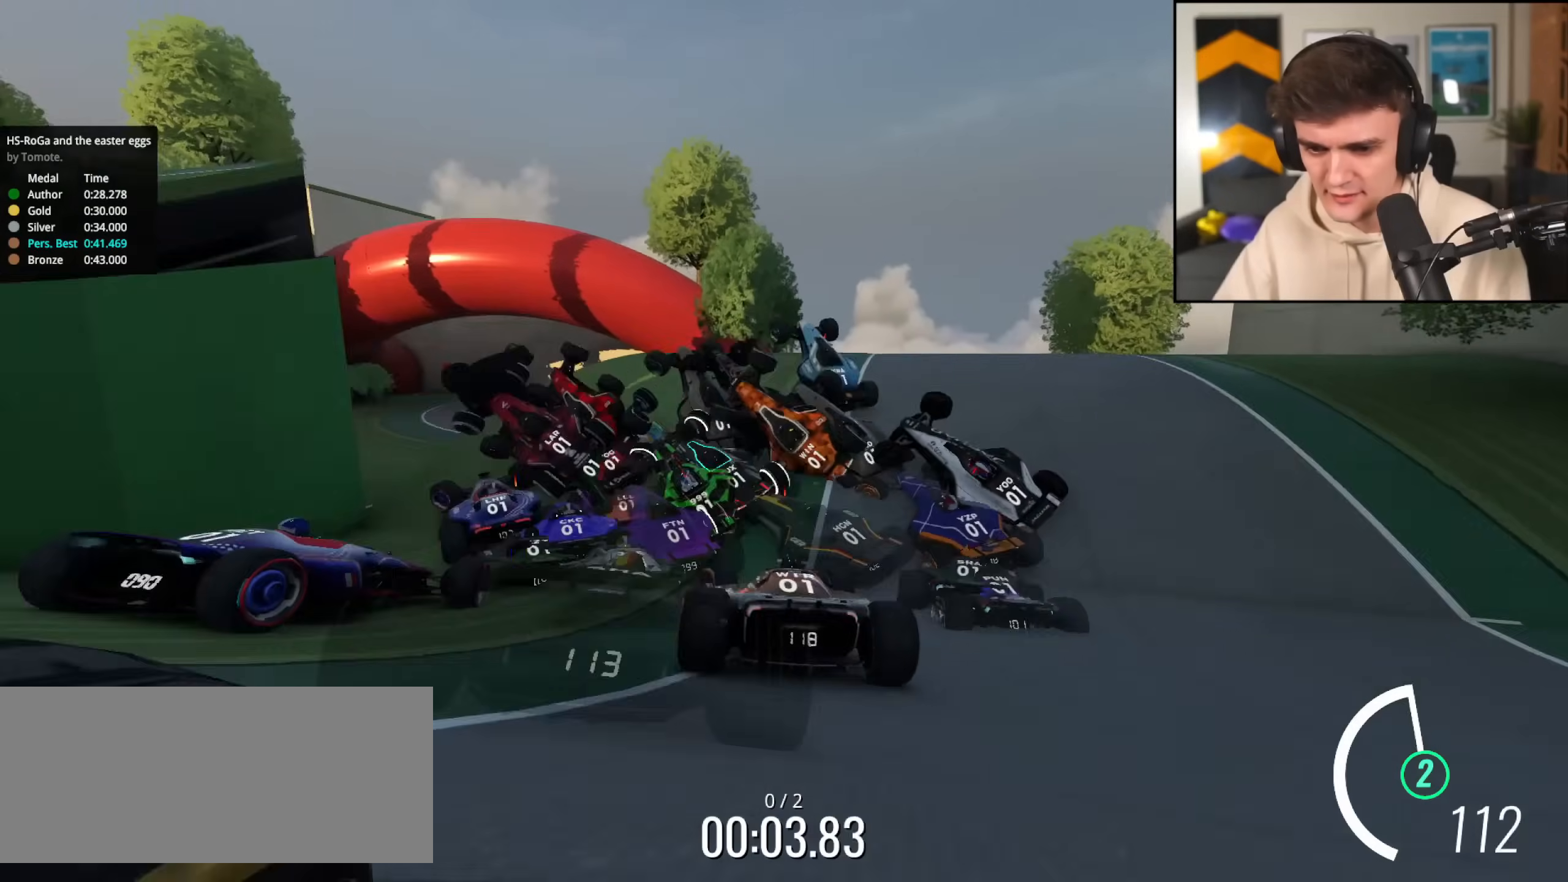
{"keys": ["brake", "left", "up"], "events": [[66, "brake", "up"], [166, "up", "down"], [400, "brake", "down"]]}
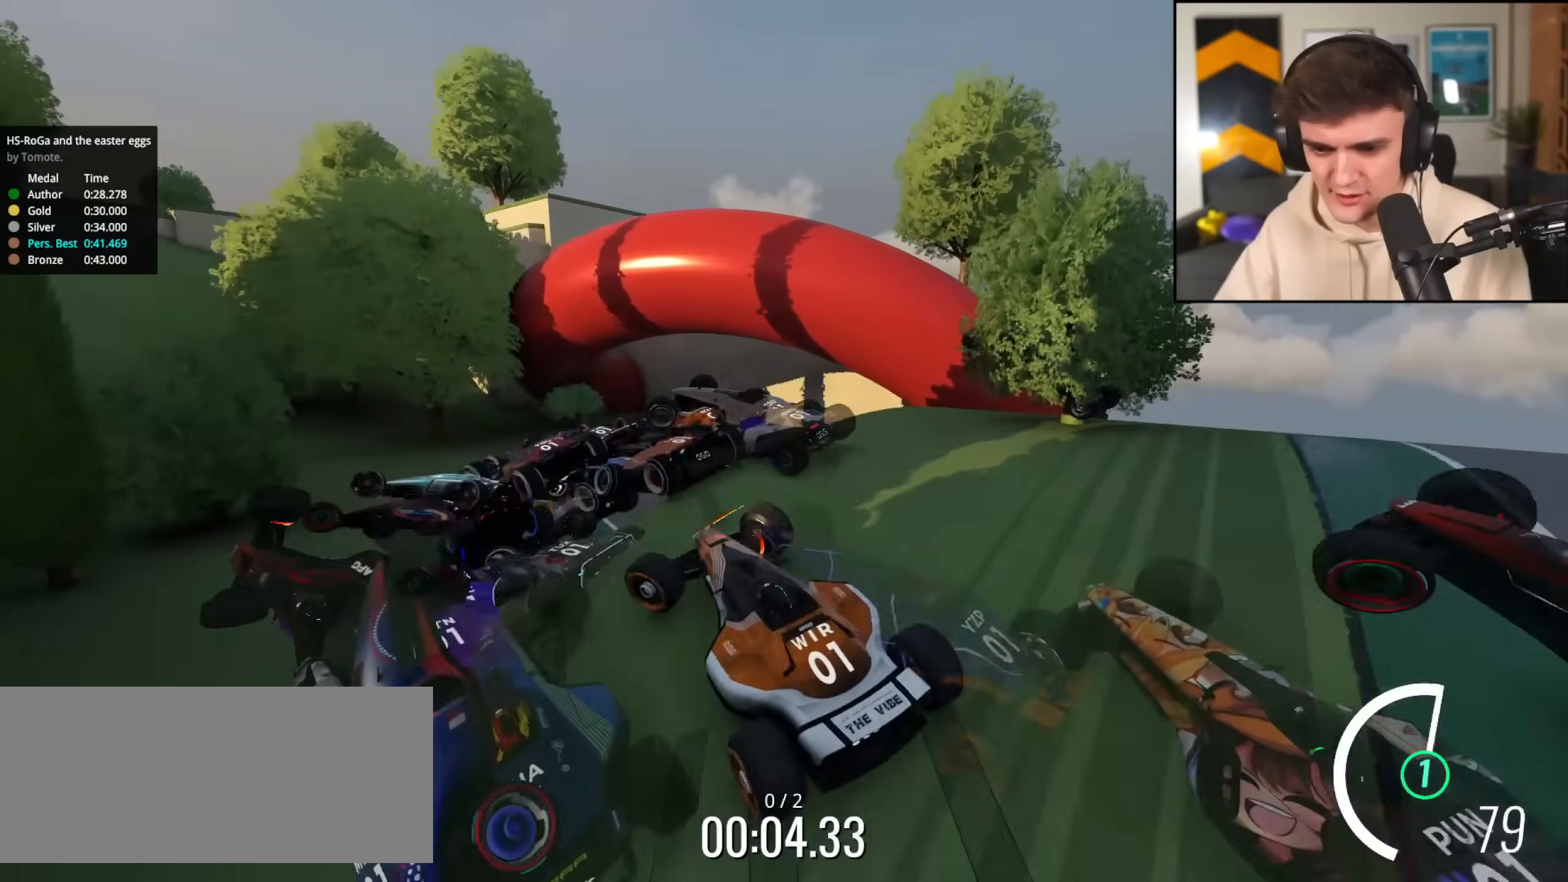
{"keys": ["brake", "left"], "events": [[33, "left", "up"], [184, "brake", "up"], [234, "left", "down"], [317, "brake", "down"], [467, "up", "up"]]}
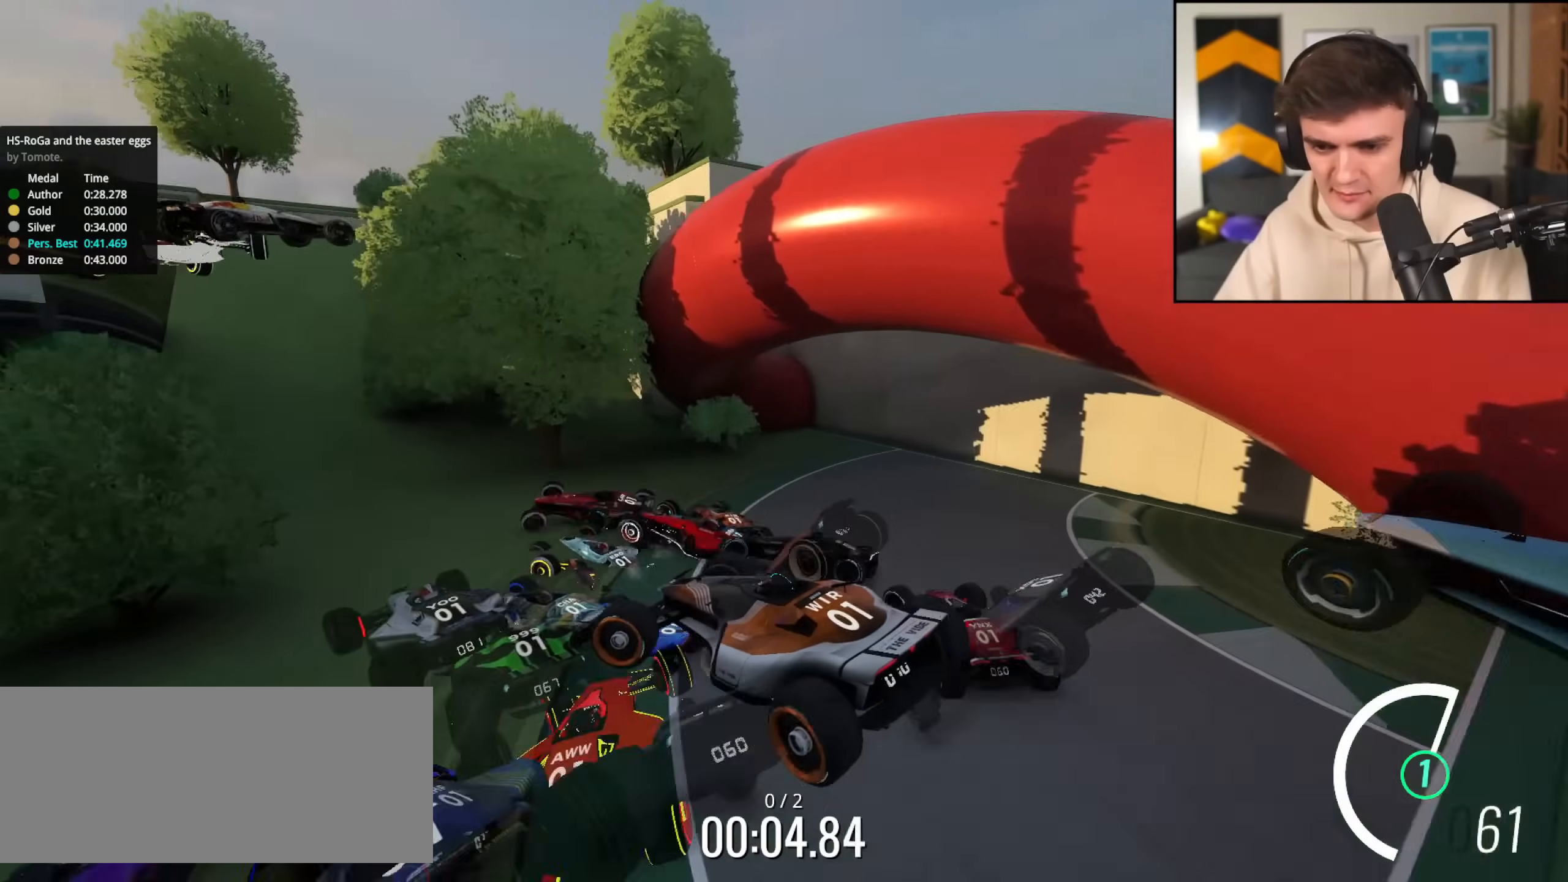
{"keys": ["brake", "left", "up"], "events": [[66, "up", "down"], [150, "left", "up"], [333, "left", "down"]]}
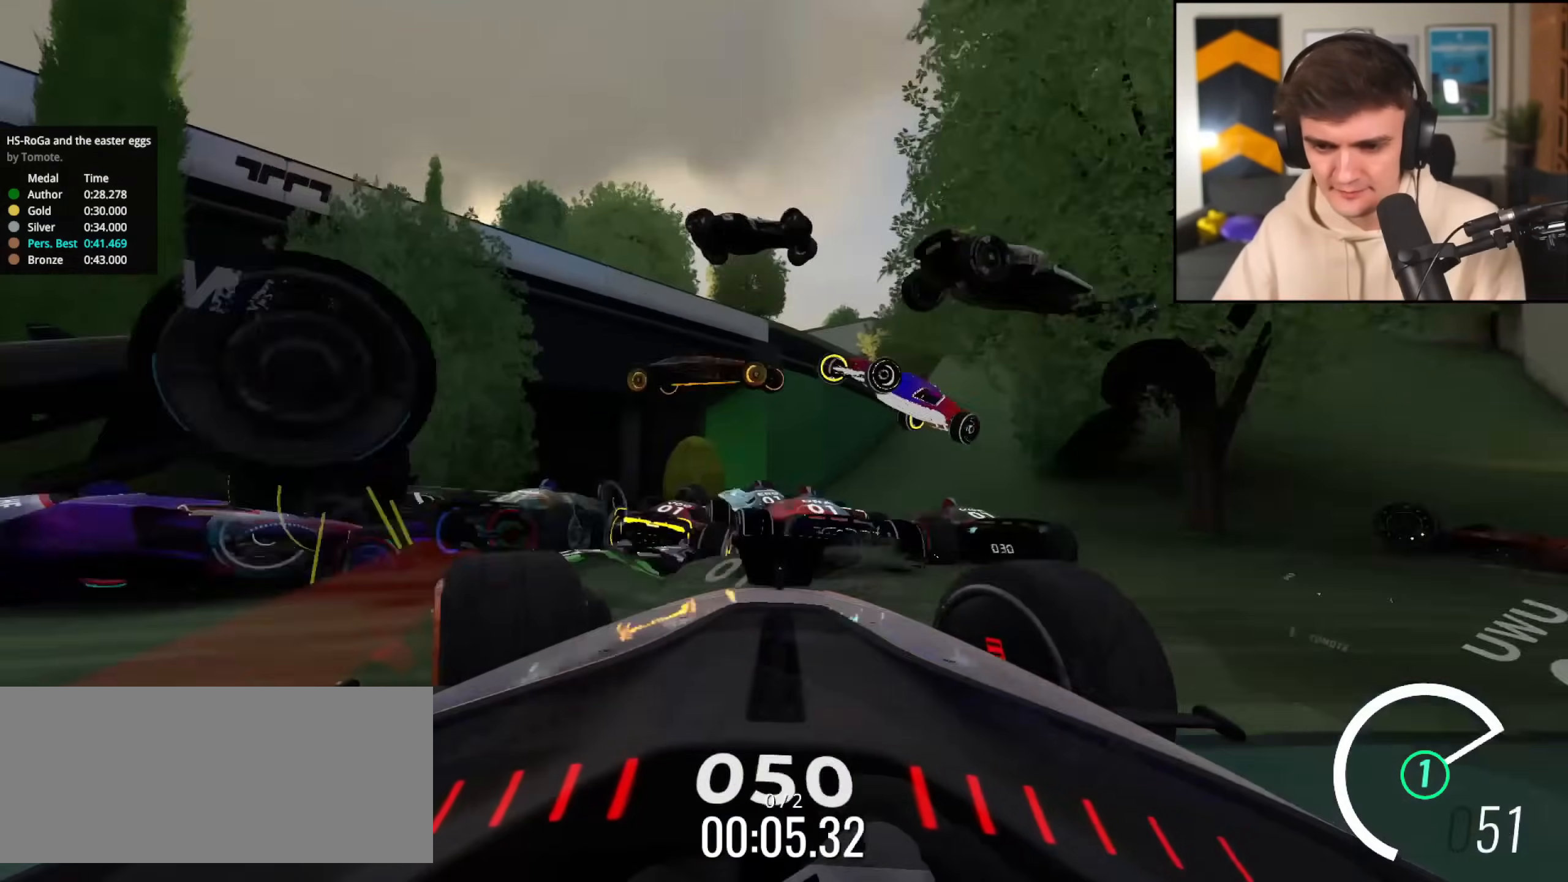
{"keys": ["right", "up"], "events": [[17, "left", "up"], [67, "left", "down"], [217, "left", "up"], [267, "right", "down"], [300, "brake", "up"], [350, "right", "up"], [400, "right", "down"]]}
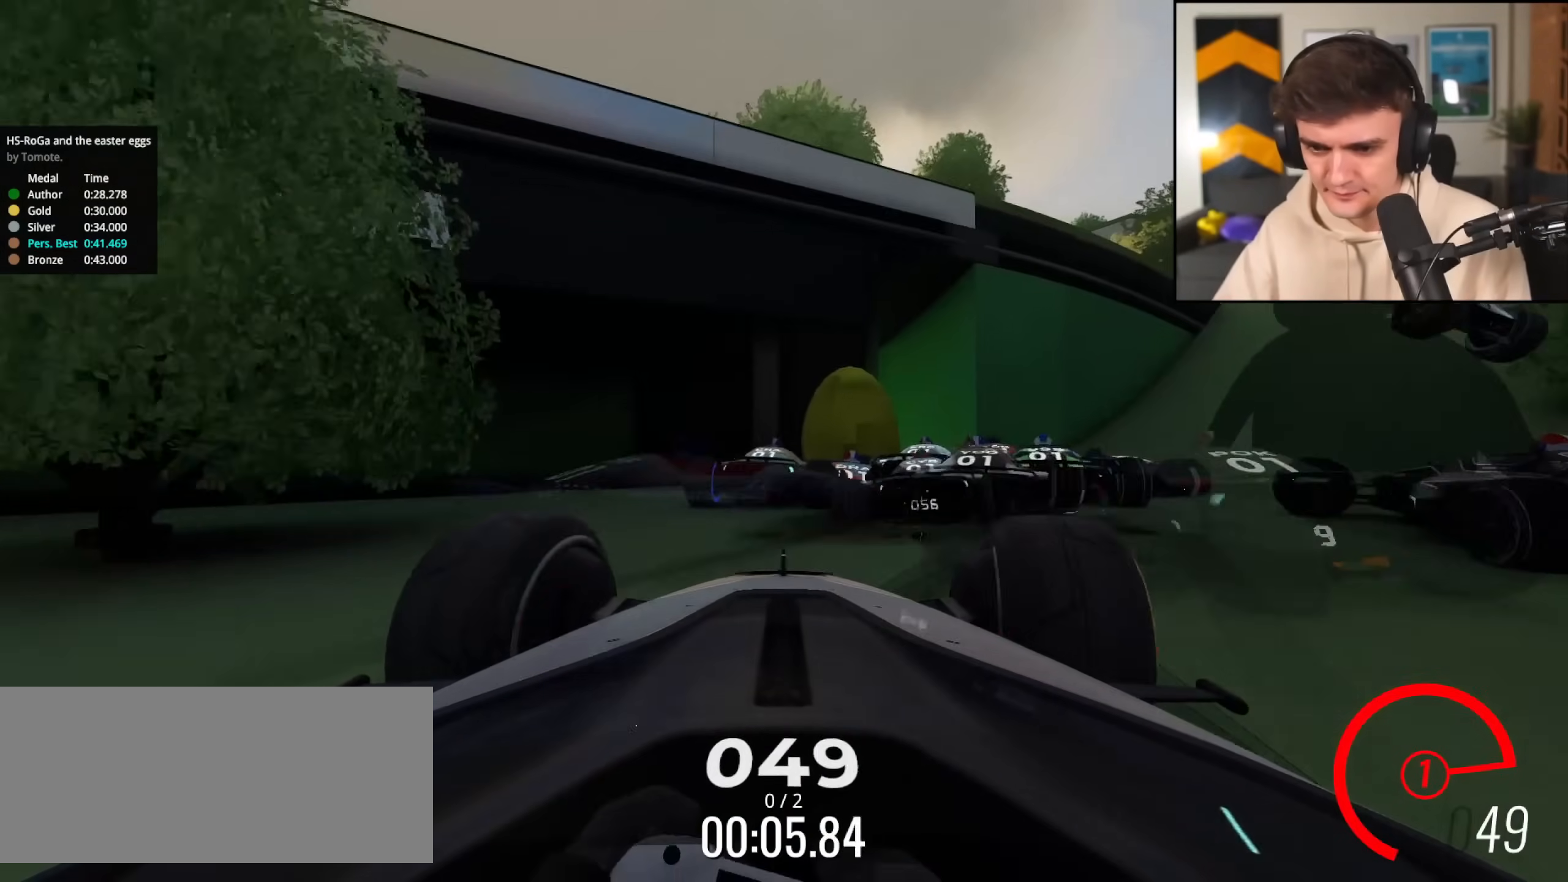
{"keys": ["left", "up"], "events": [[33, "up", "up"], [233, "brake", "down"], [233, "up", "down"], [467, "brake", "up"], [467, "left", "down"], [467, "right", "up"]]}
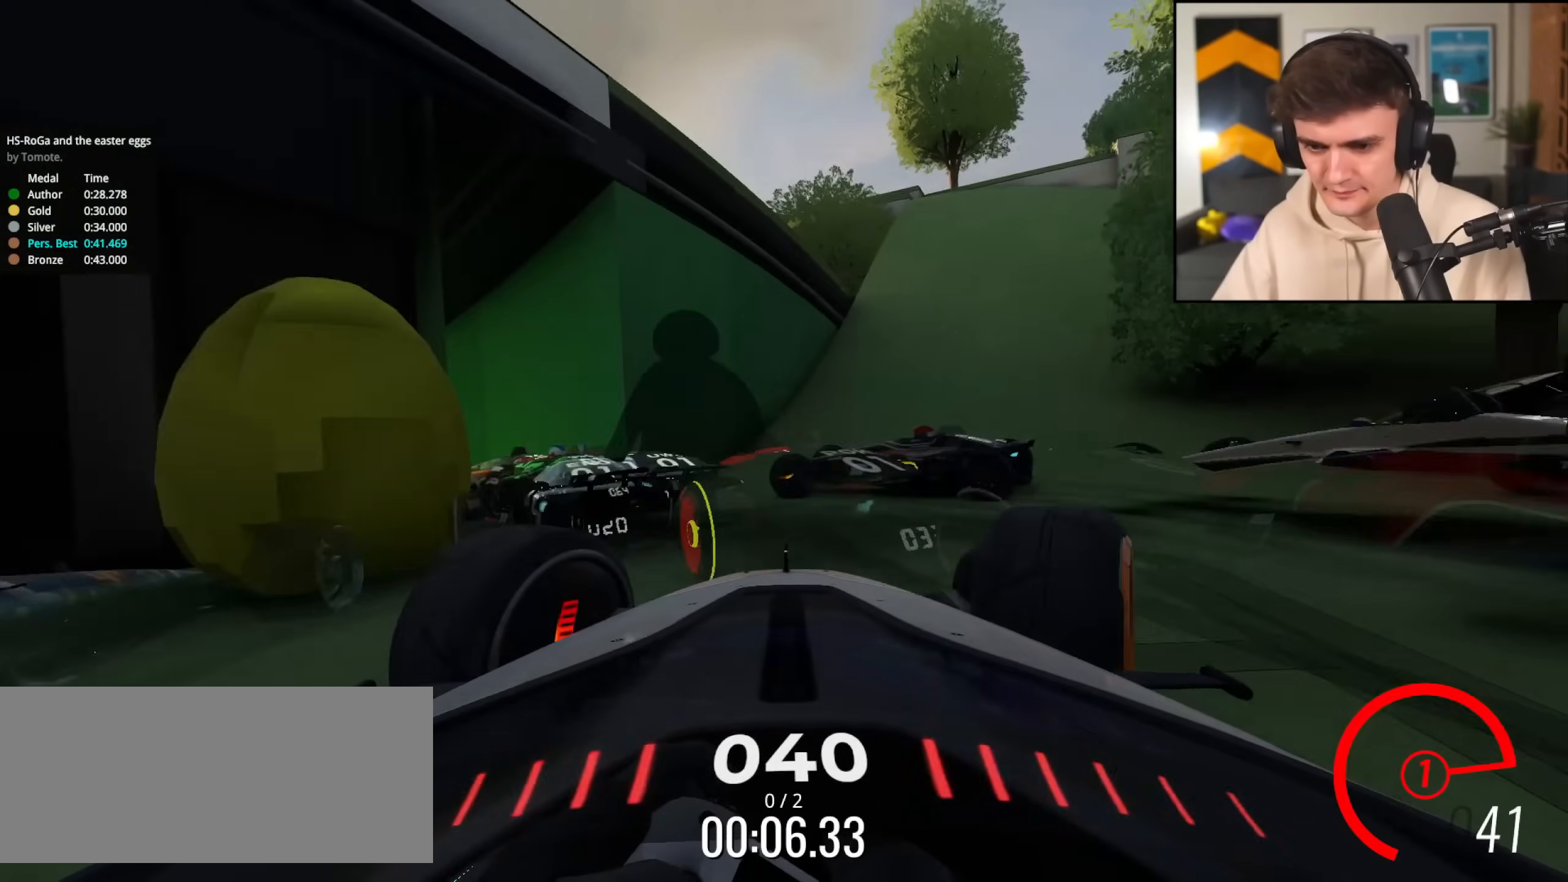
{"keys": ["brake", "left", "up"], "events": [[17, "up", "up"], [200, "brake", "down"], [250, "up", "down"]]}
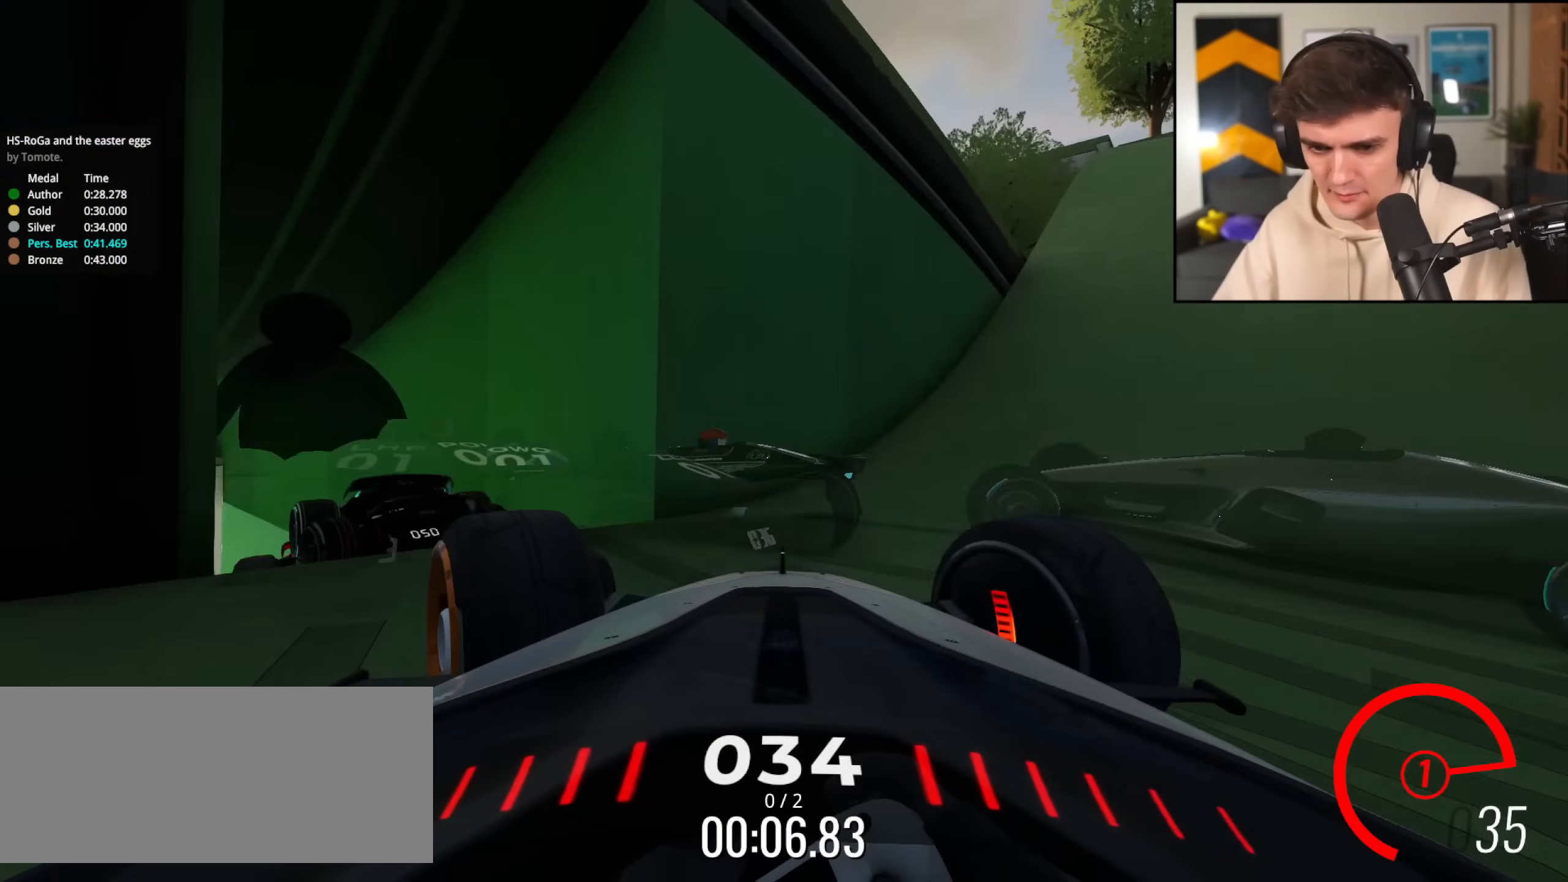
{"keys": ["up"], "events": [[483, "brake", "up"], [500, "left", "up"]]}
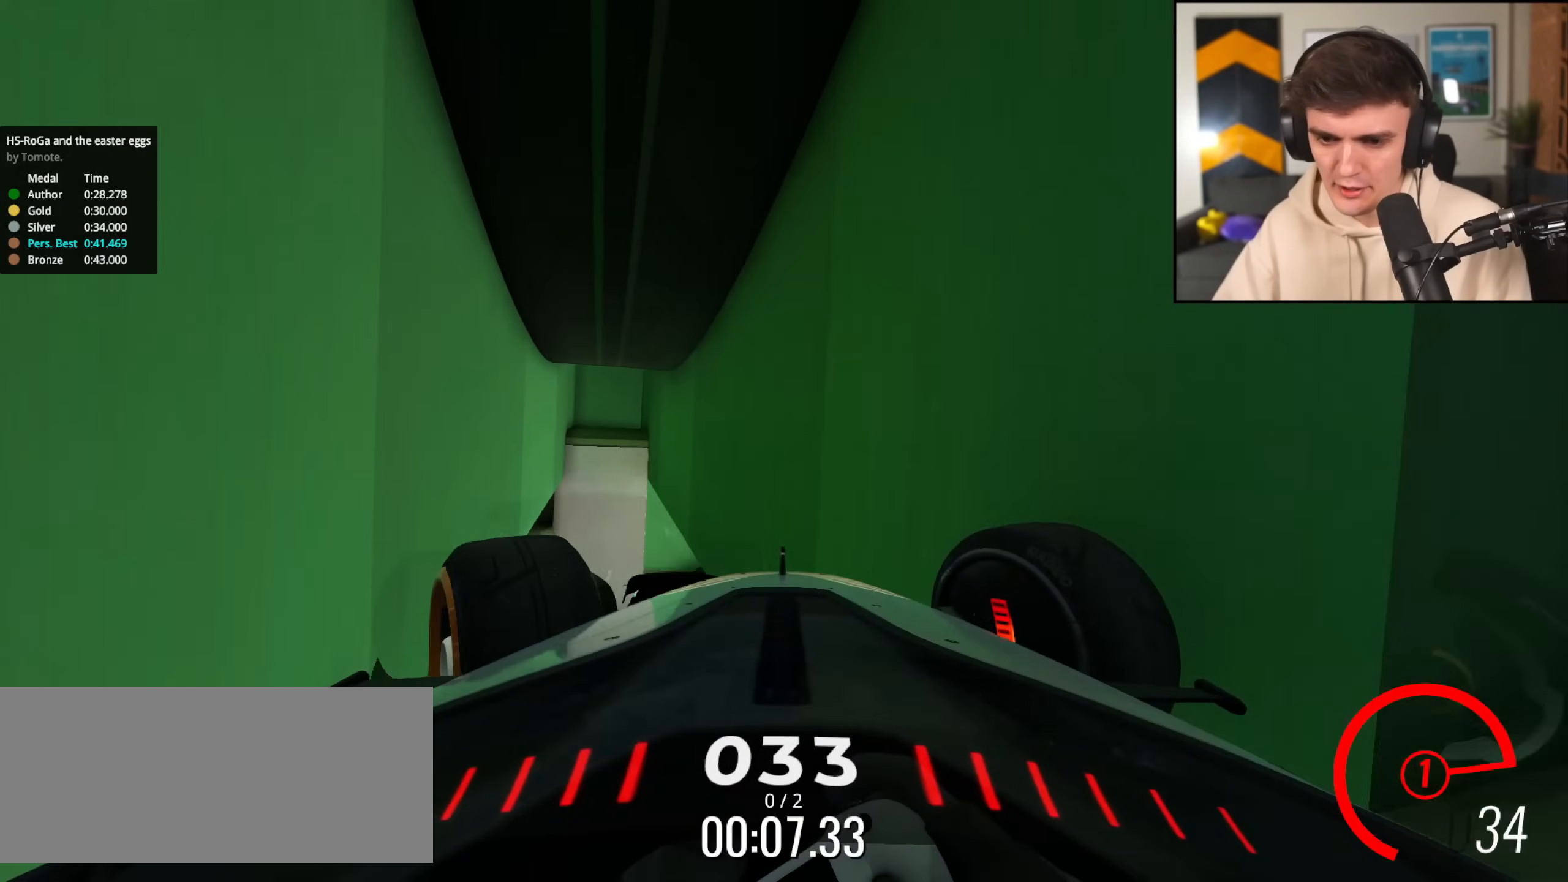
{"keys": ["right", "up"], "events": [[33, "right", "down"], [317, "brake", "down"], [467, "brake", "up"]]}
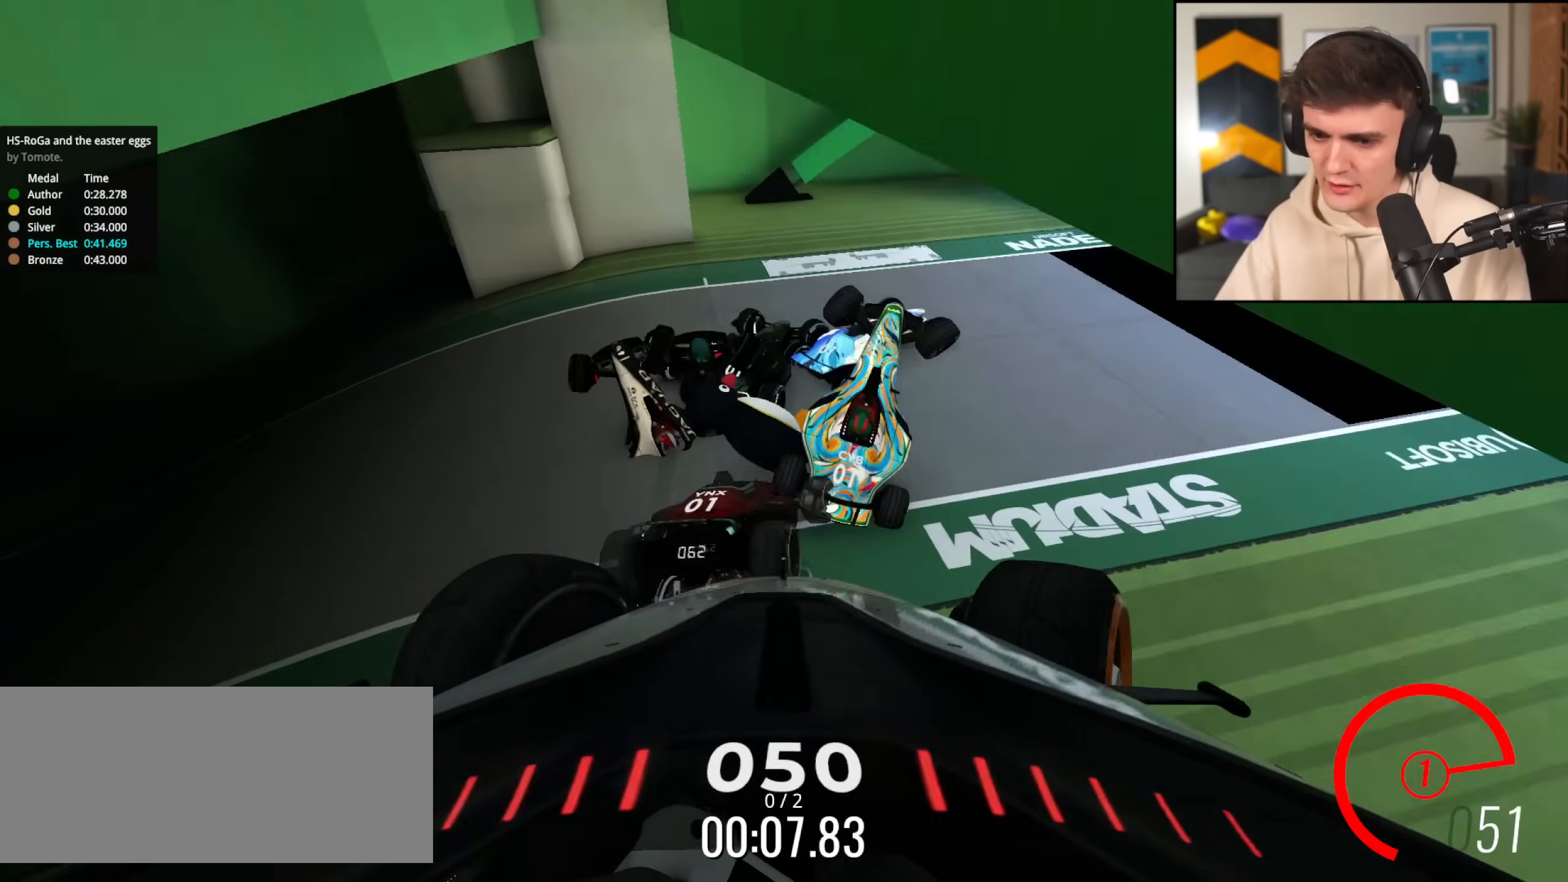
{"keys": ["right", "up"], "events": [[300, "up", "up"], [483, "up", "down"]]}
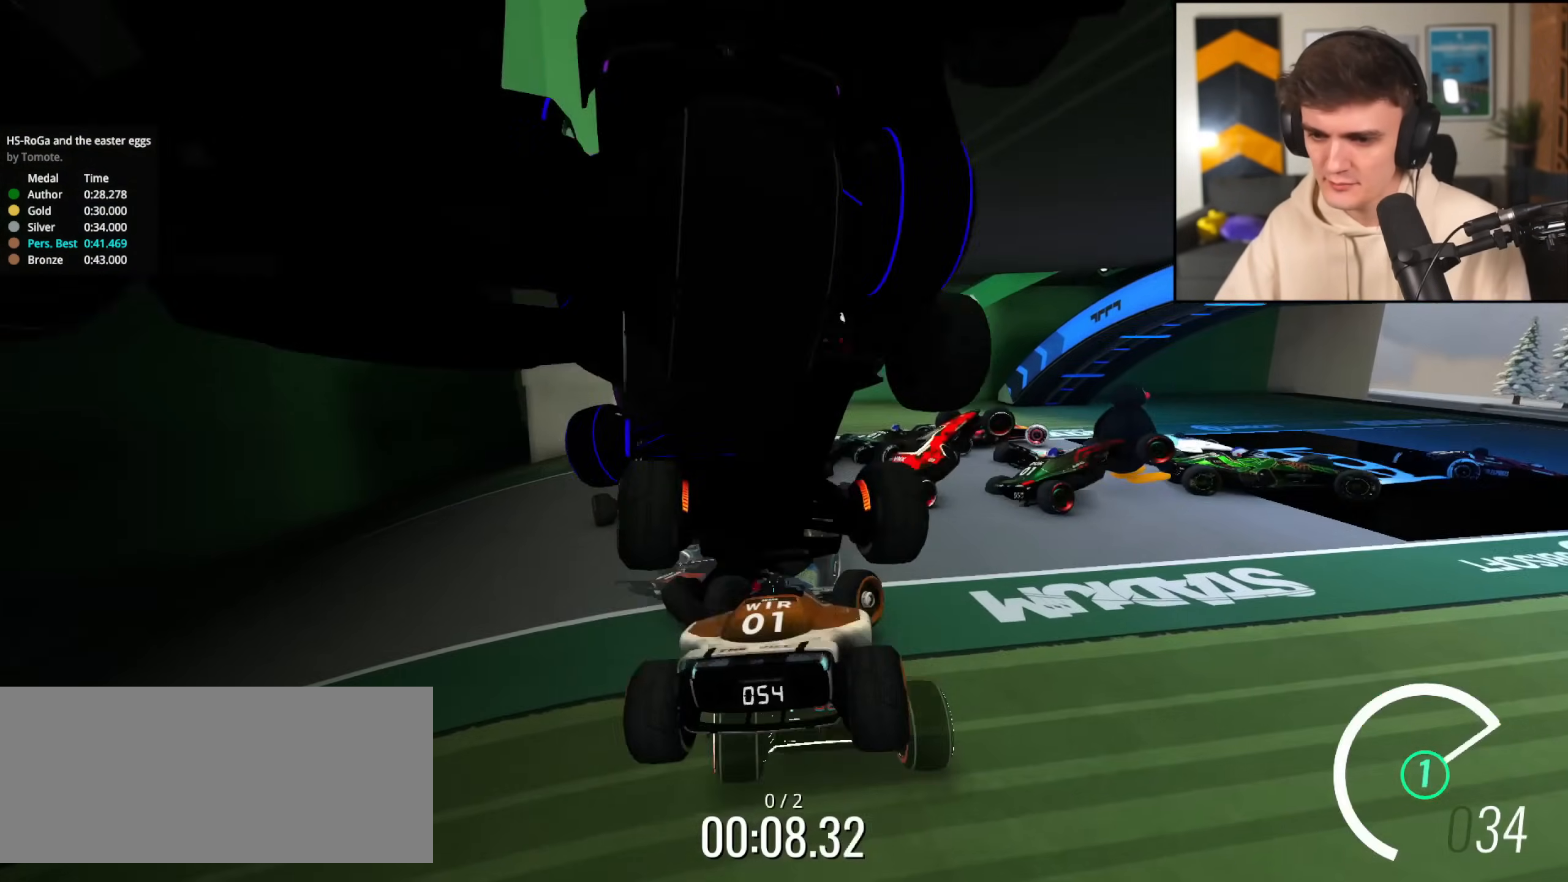
{"keys": ["right", "up"], "events": []}